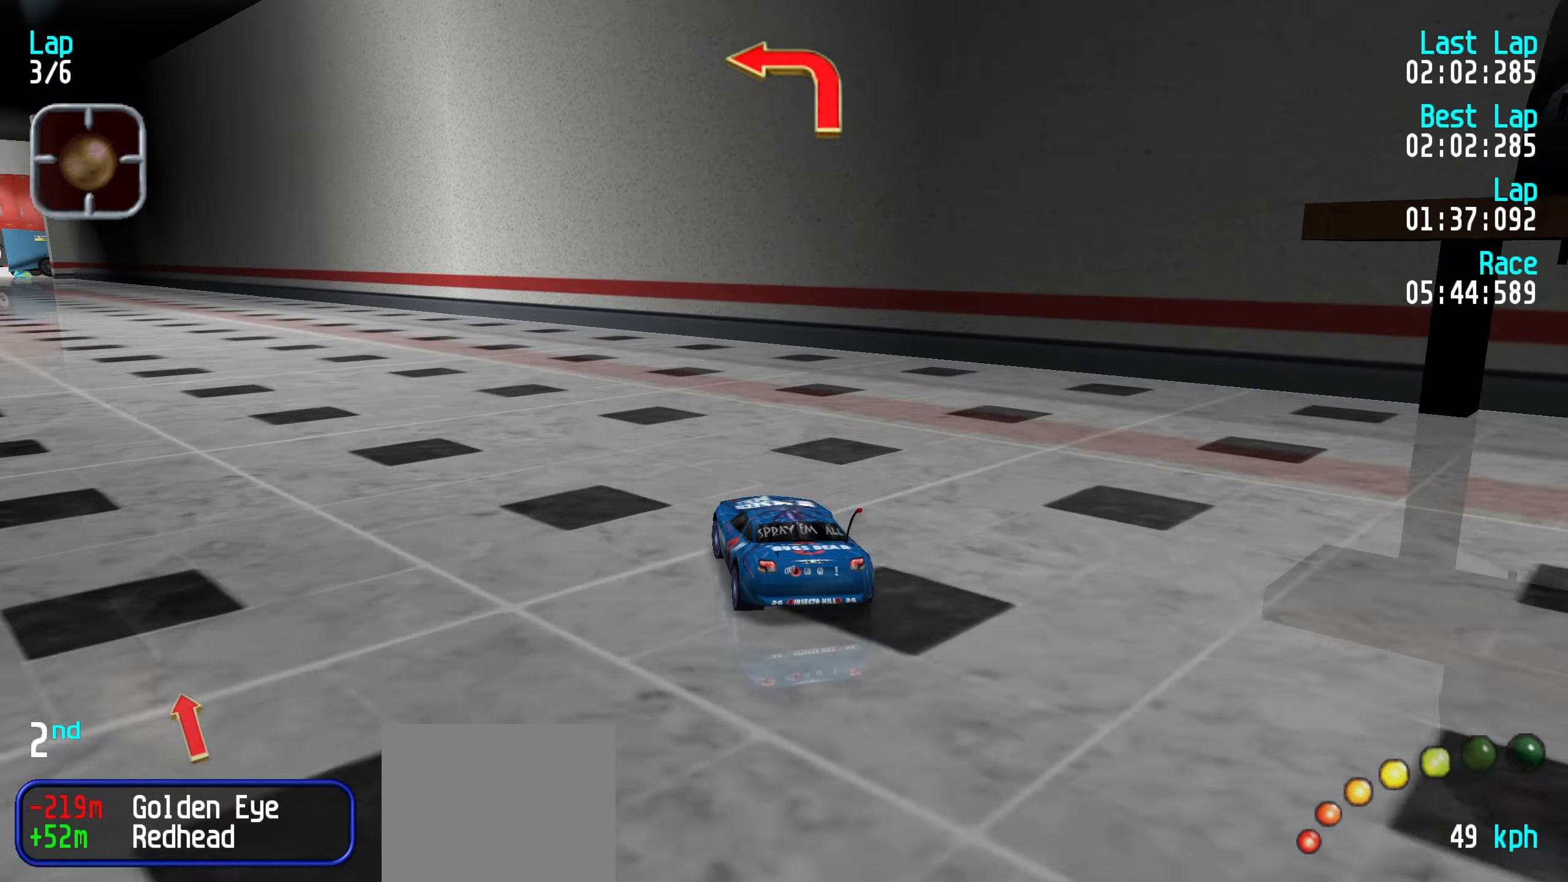
Gameplay with keyboard; each line is a JSON object with the keys held at the frame after it. "events" lists presses ("down") and releases ("up") of "down", "left", "right" and "up" between this image and that frame as [ms after this image, input, new state], when the widget could be followed in between. No other keys are recorded. Mouse input is not recorded.
{"keys": ["up"], "events": [[33, "left", "up"], [133, "left", "down"], [183, "left", "up"], [267, "left", "down"], [317, "left", "up"], [450, "left", "down"], [500, "left", "up"]]}
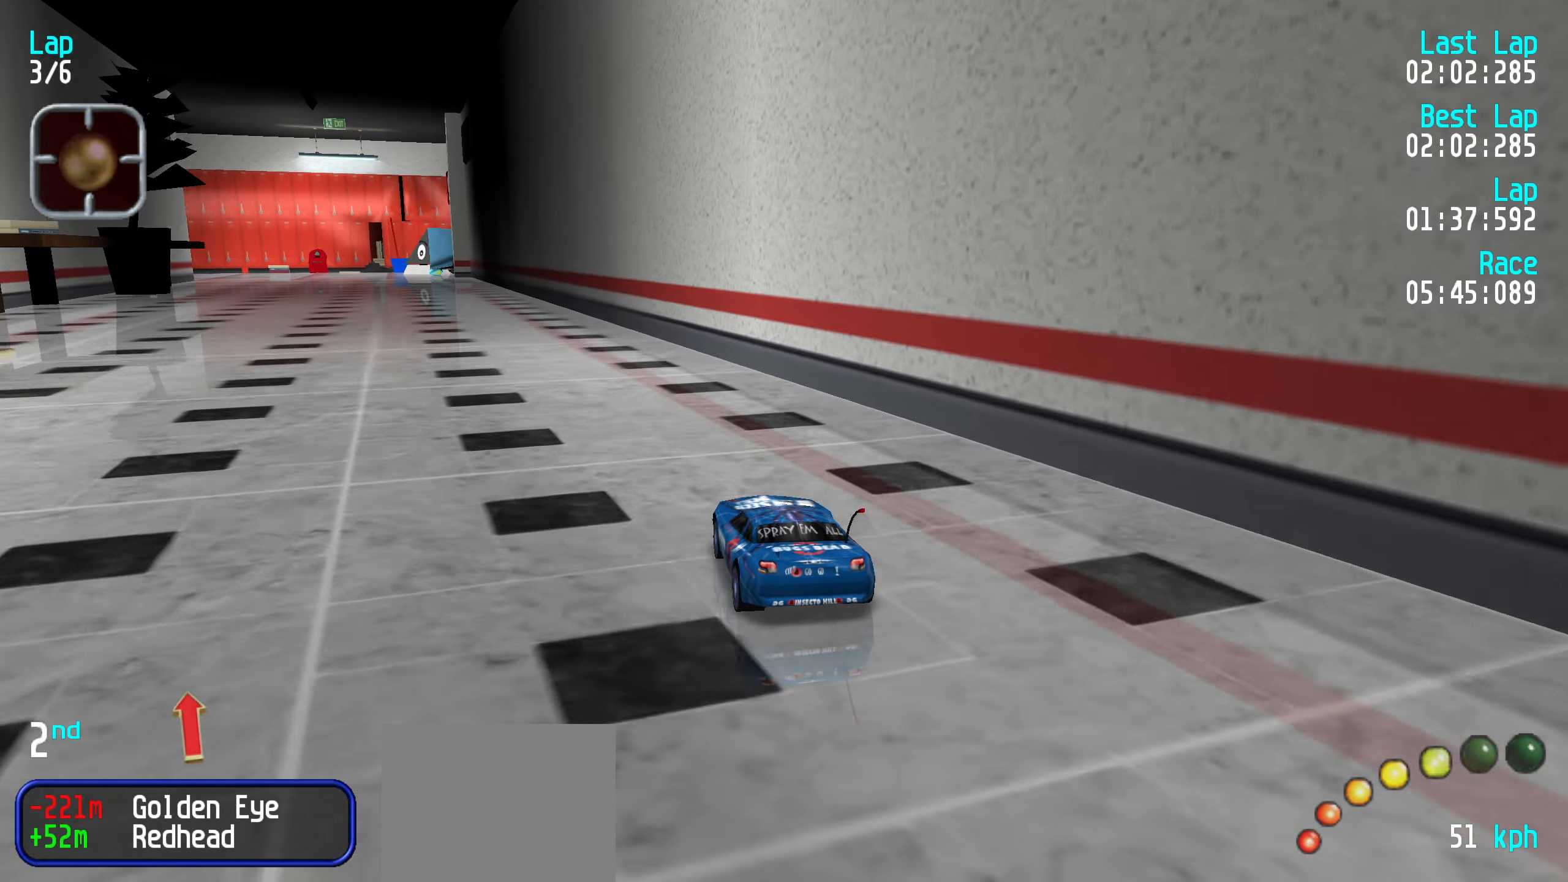
{"keys": ["left", "up"], "events": [[100, "left", "down"], [150, "left", "up"], [467, "left", "down"]]}
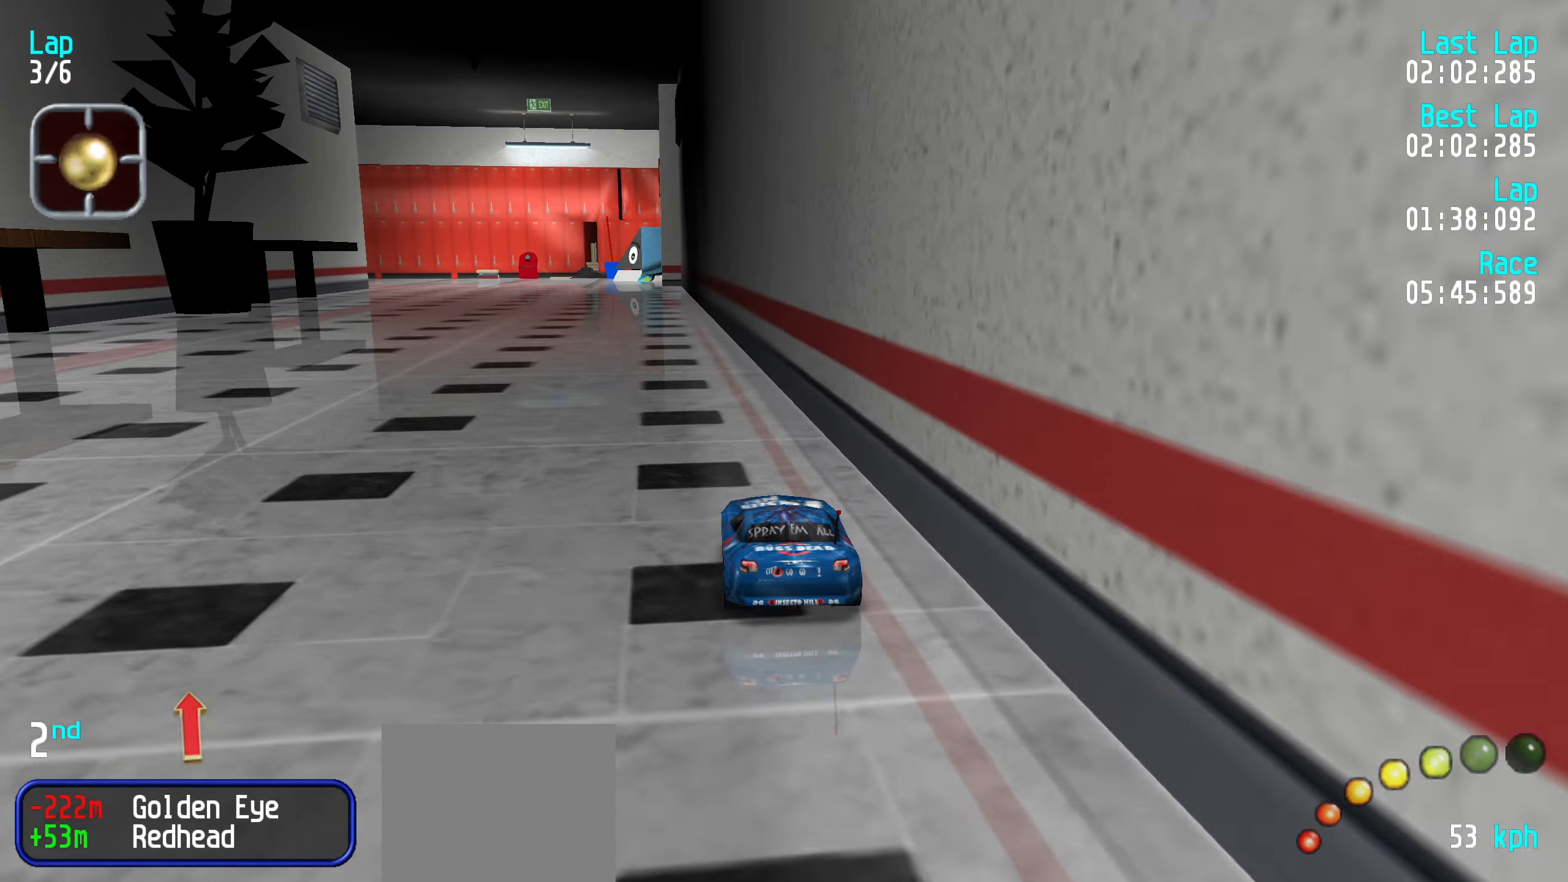
{"keys": ["up"], "events": [[33, "left", "up"], [317, "left", "down"], [367, "left", "up"], [467, "left", "down"], [500, "left", "up"]]}
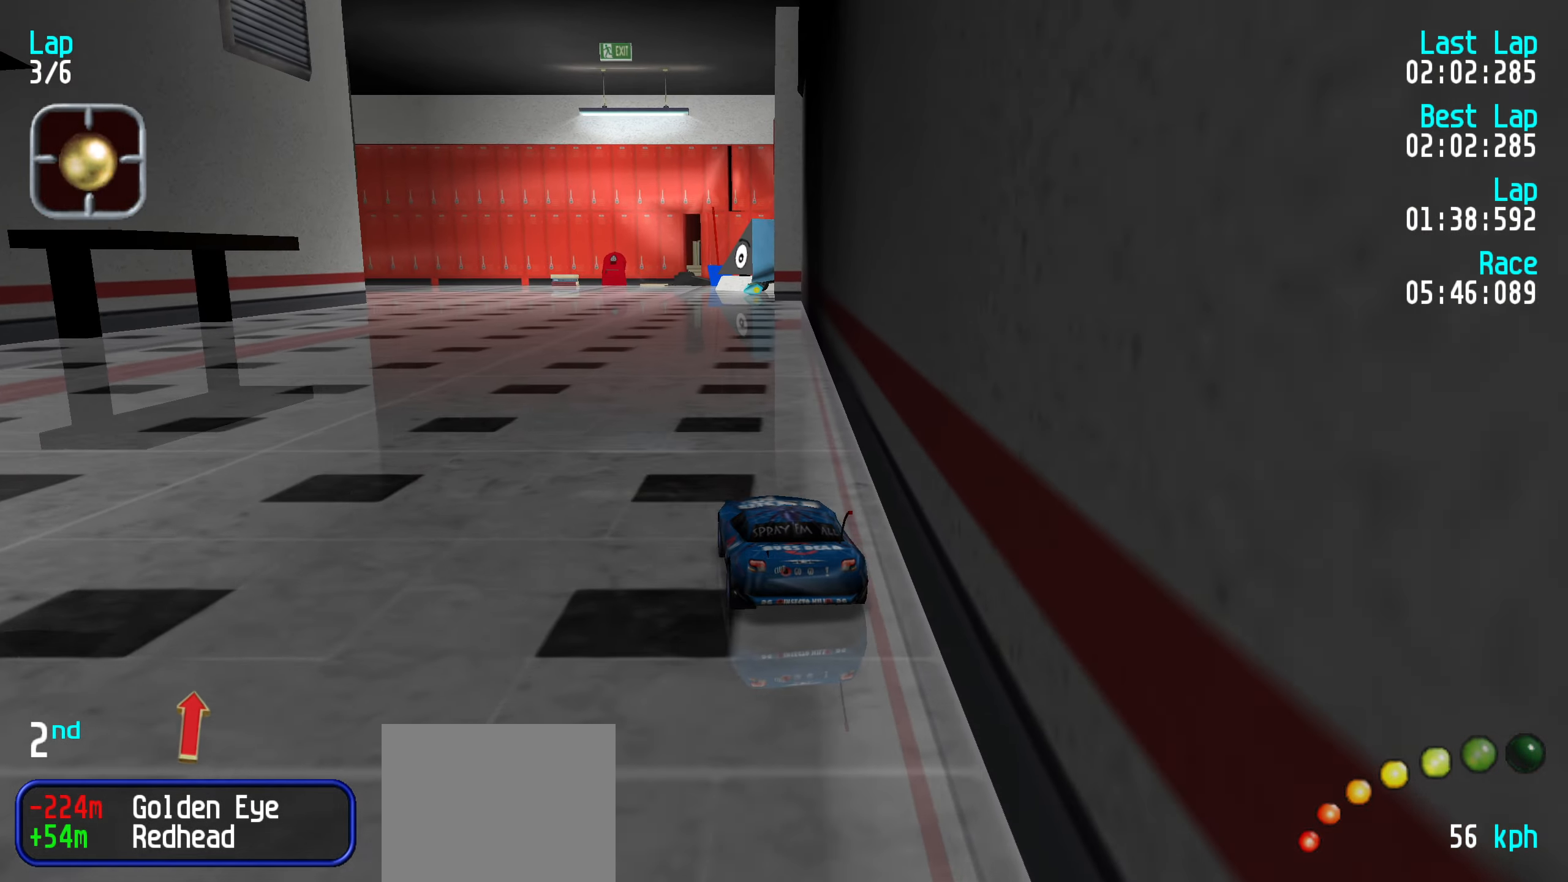
{"keys": ["left", "up"], "events": [[150, "left", "down"], [200, "left", "up"], [283, "left", "down"], [350, "left", "up"], [467, "left", "down"]]}
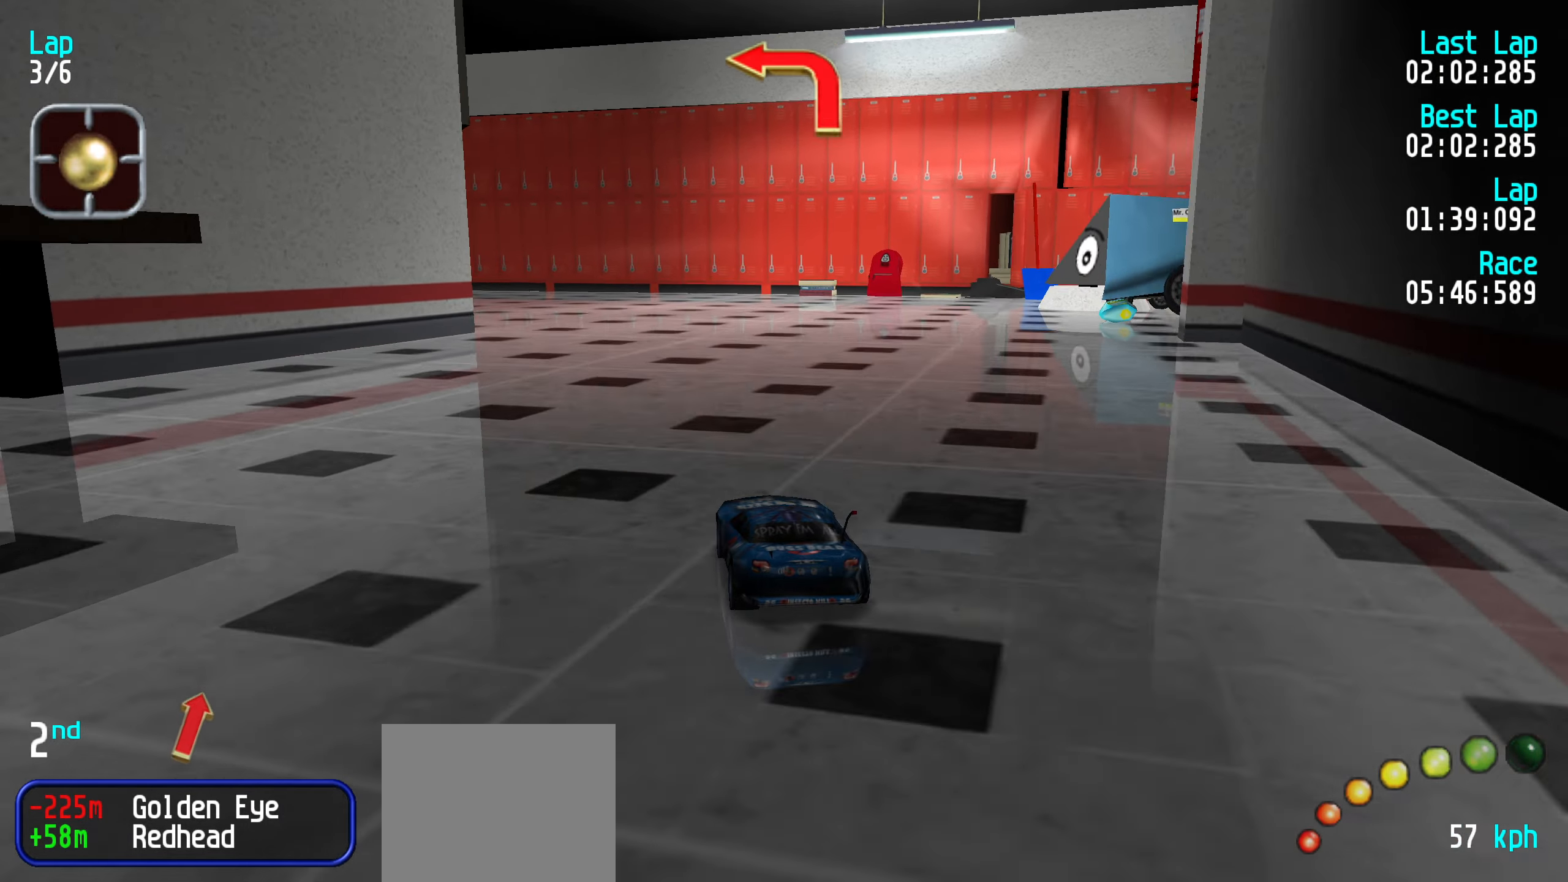
{"keys": ["left", "up"], "events": [[17, "left", "up"], [117, "left", "down"], [217, "left", "up"], [267, "left", "down"], [350, "left", "up"], [400, "left", "down"]]}
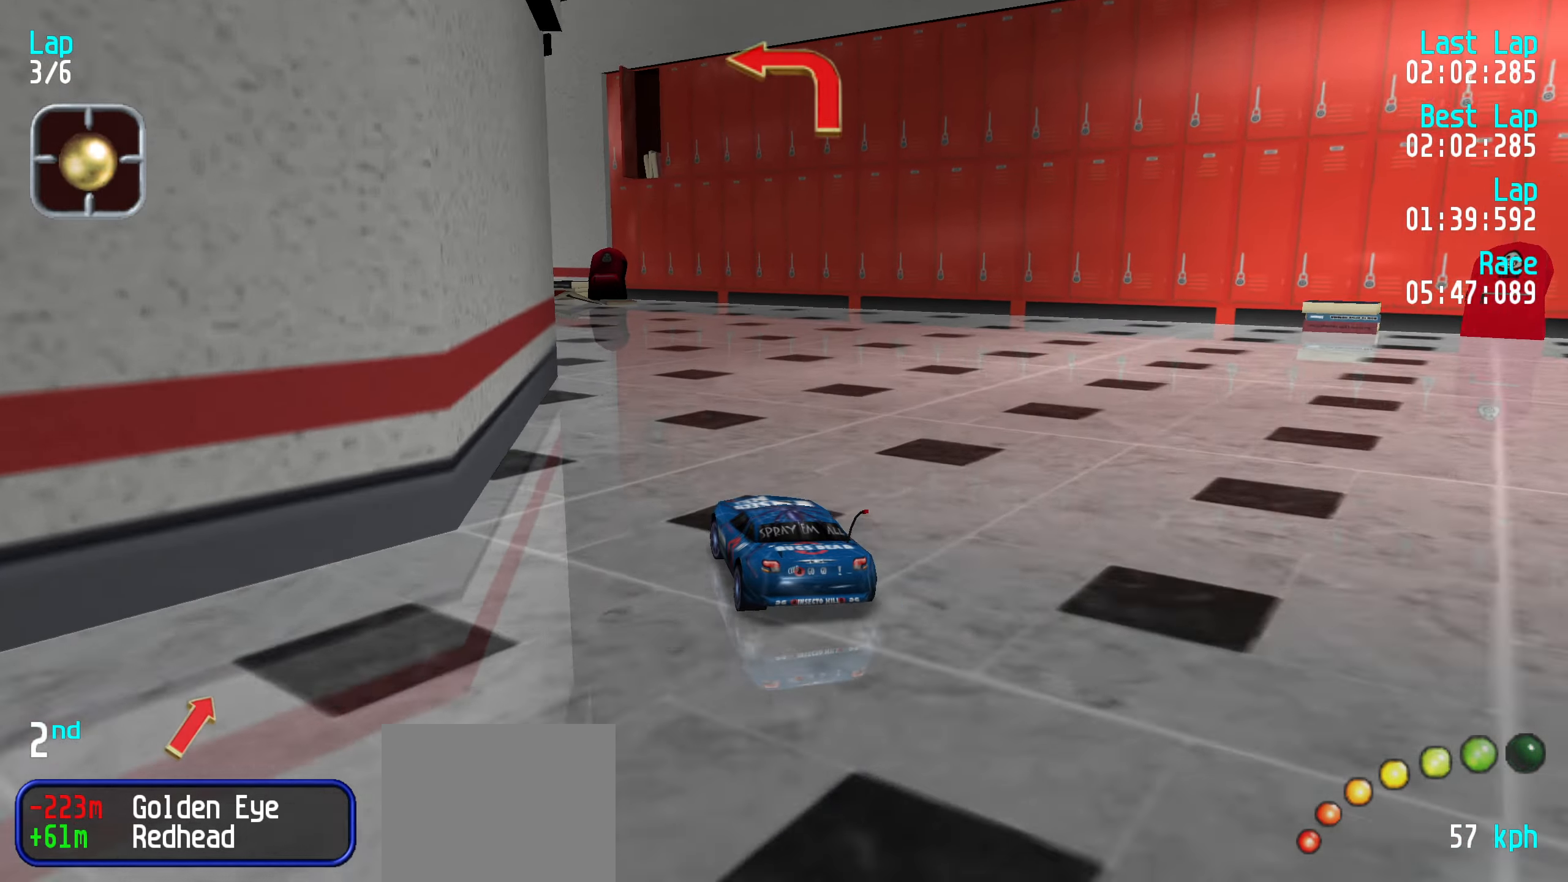
{"keys": ["up"], "events": [[100, "left", "up"], [133, "left", "down"], [267, "left", "up"], [317, "left", "down"], [417, "left", "up"]]}
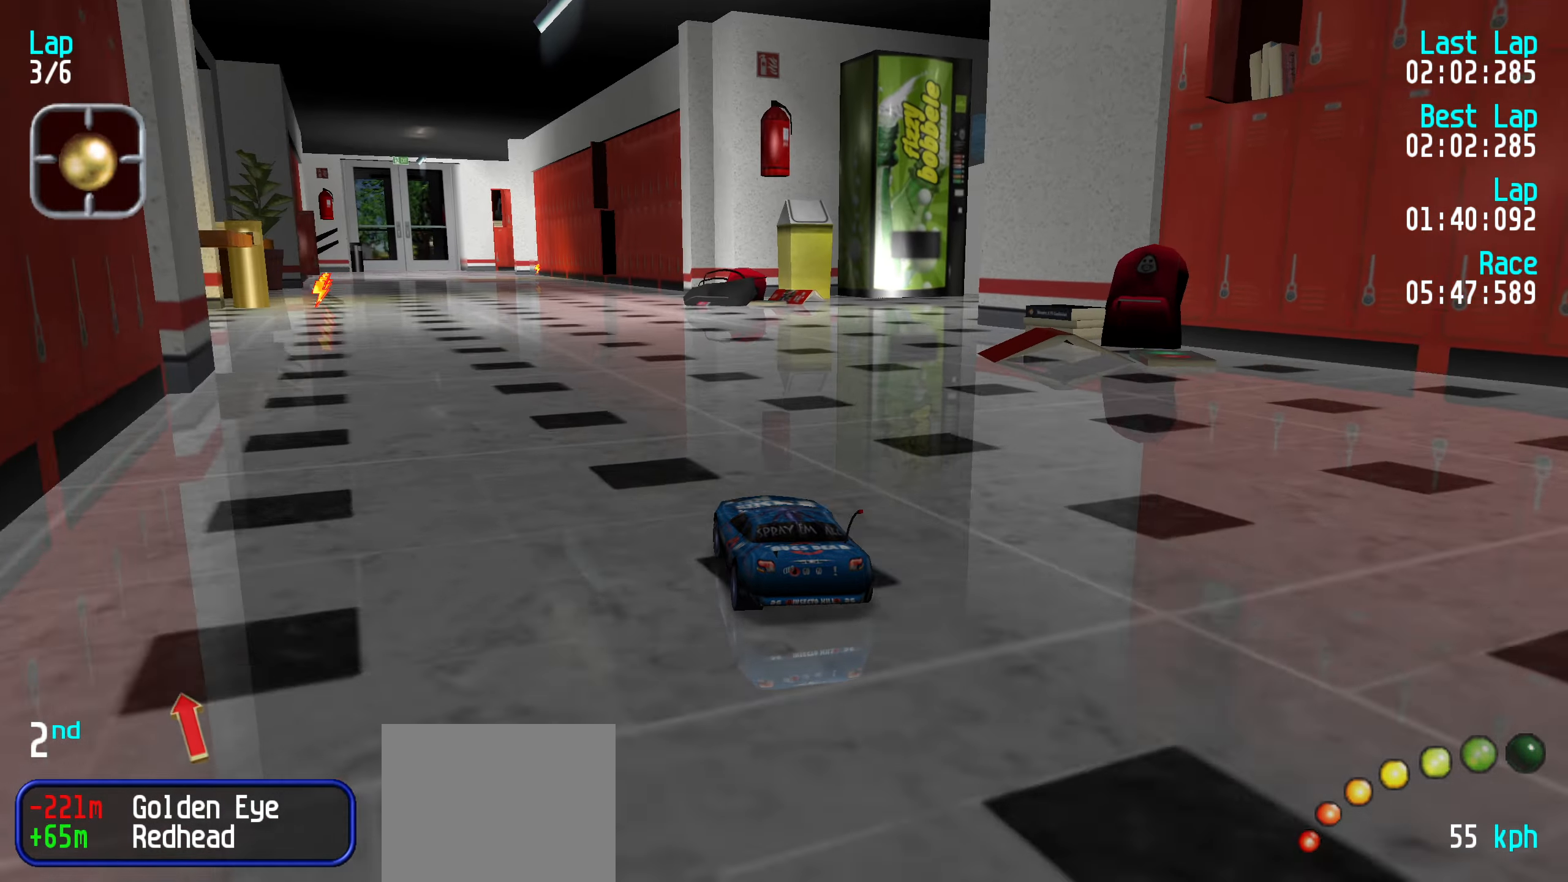
{"keys": ["up"], "events": [[17, "left", "down"], [100, "left", "up"], [200, "left", "down"], [250, "left", "up"], [333, "left", "down"], [433, "left", "up"]]}
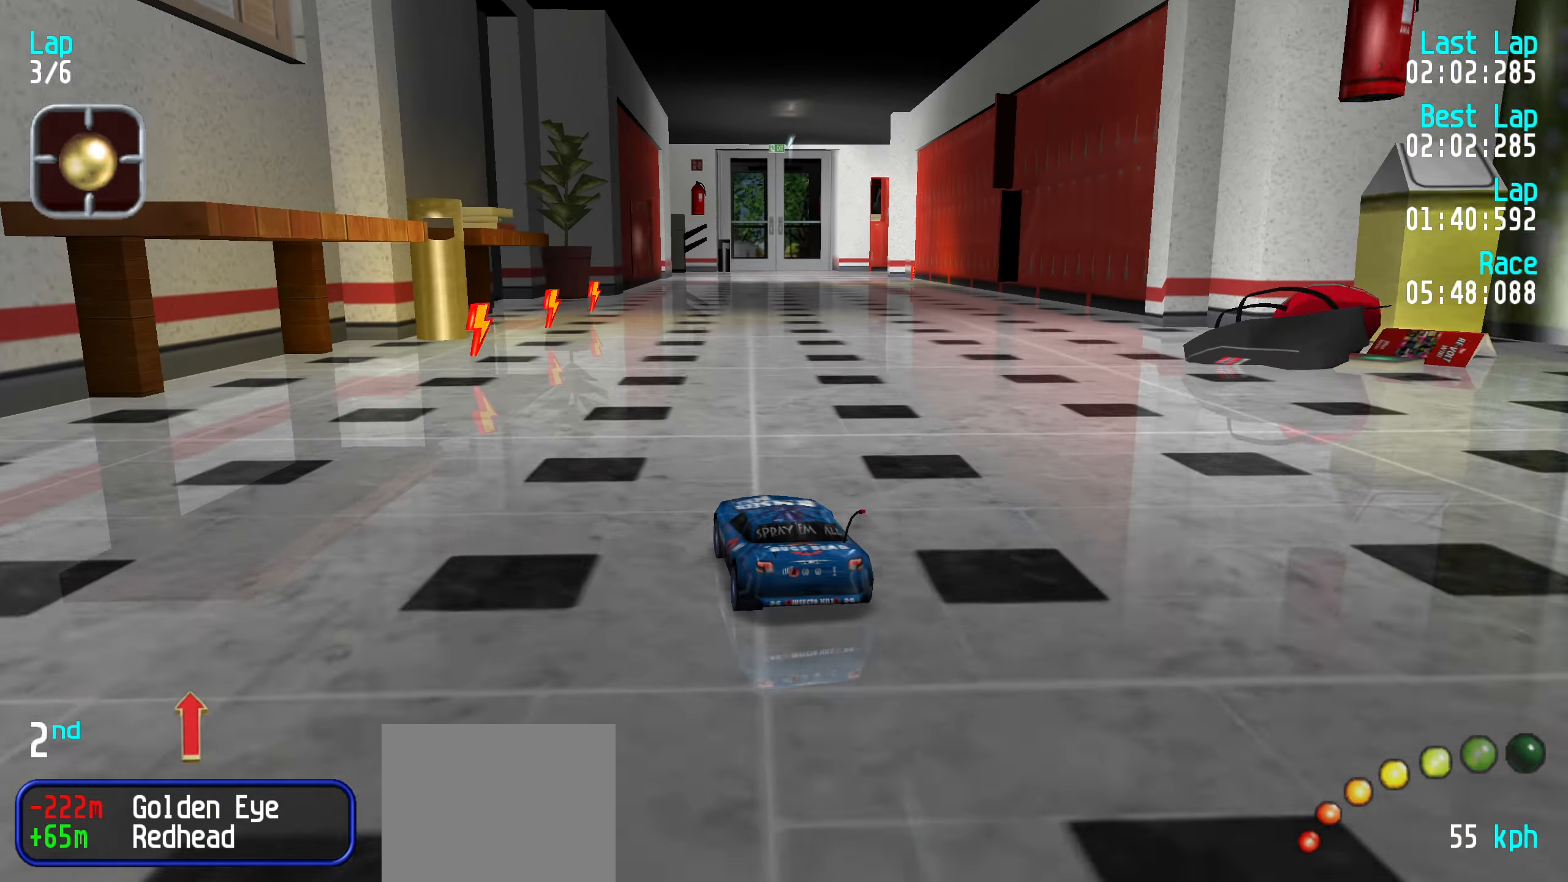
{"keys": ["up"], "events": []}
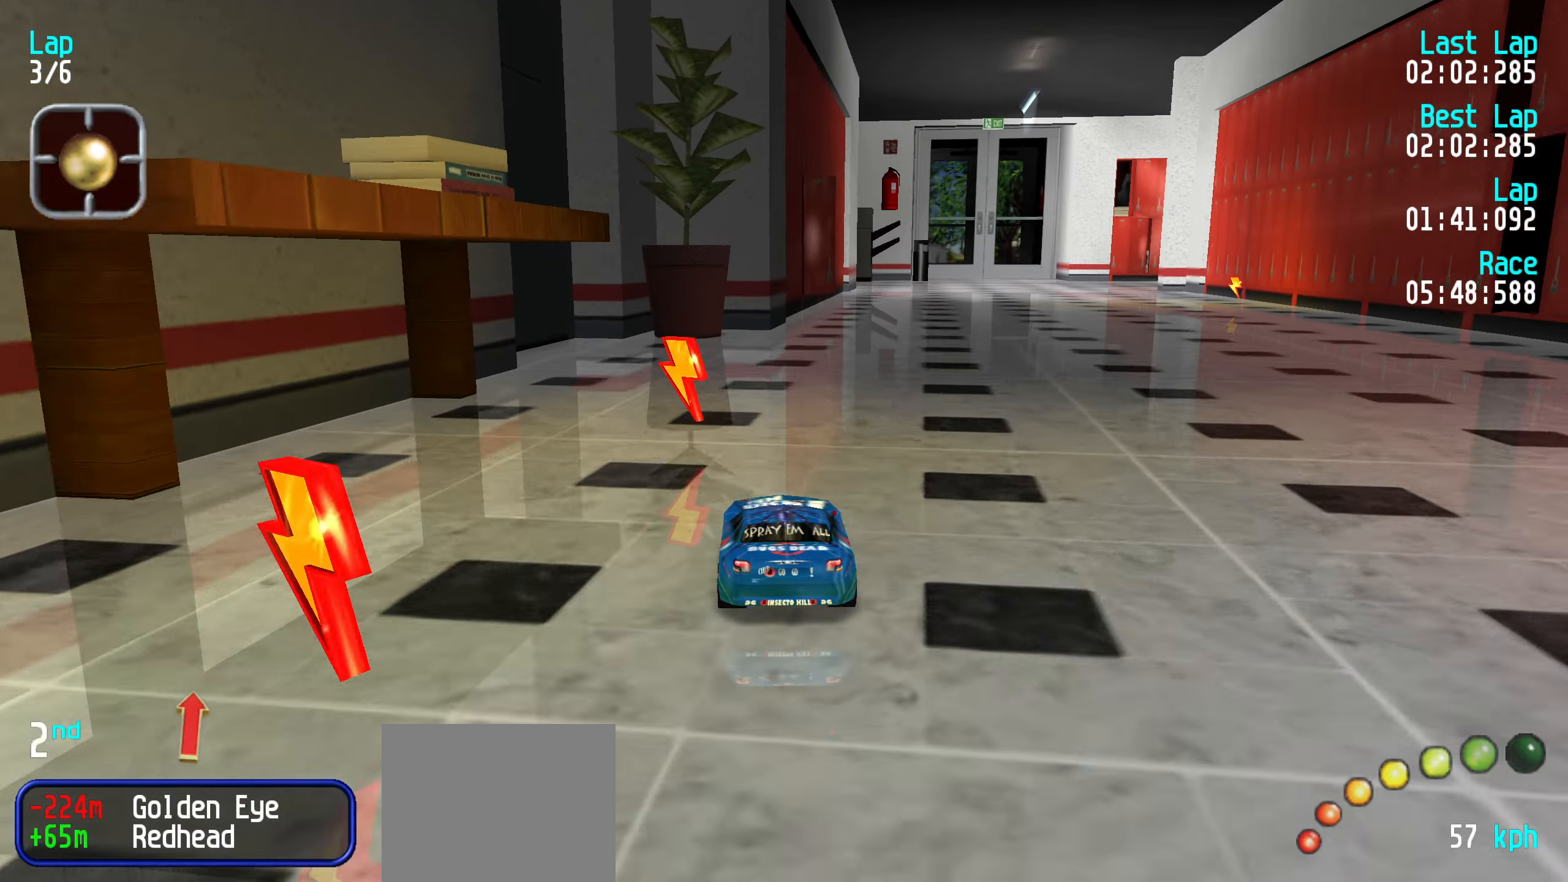
{"keys": ["up"], "events": [[33, "right", "down"], [83, "right", "up"], [217, "right", "down"], [267, "right", "up"], [417, "right", "down"], [450, "right", "up"]]}
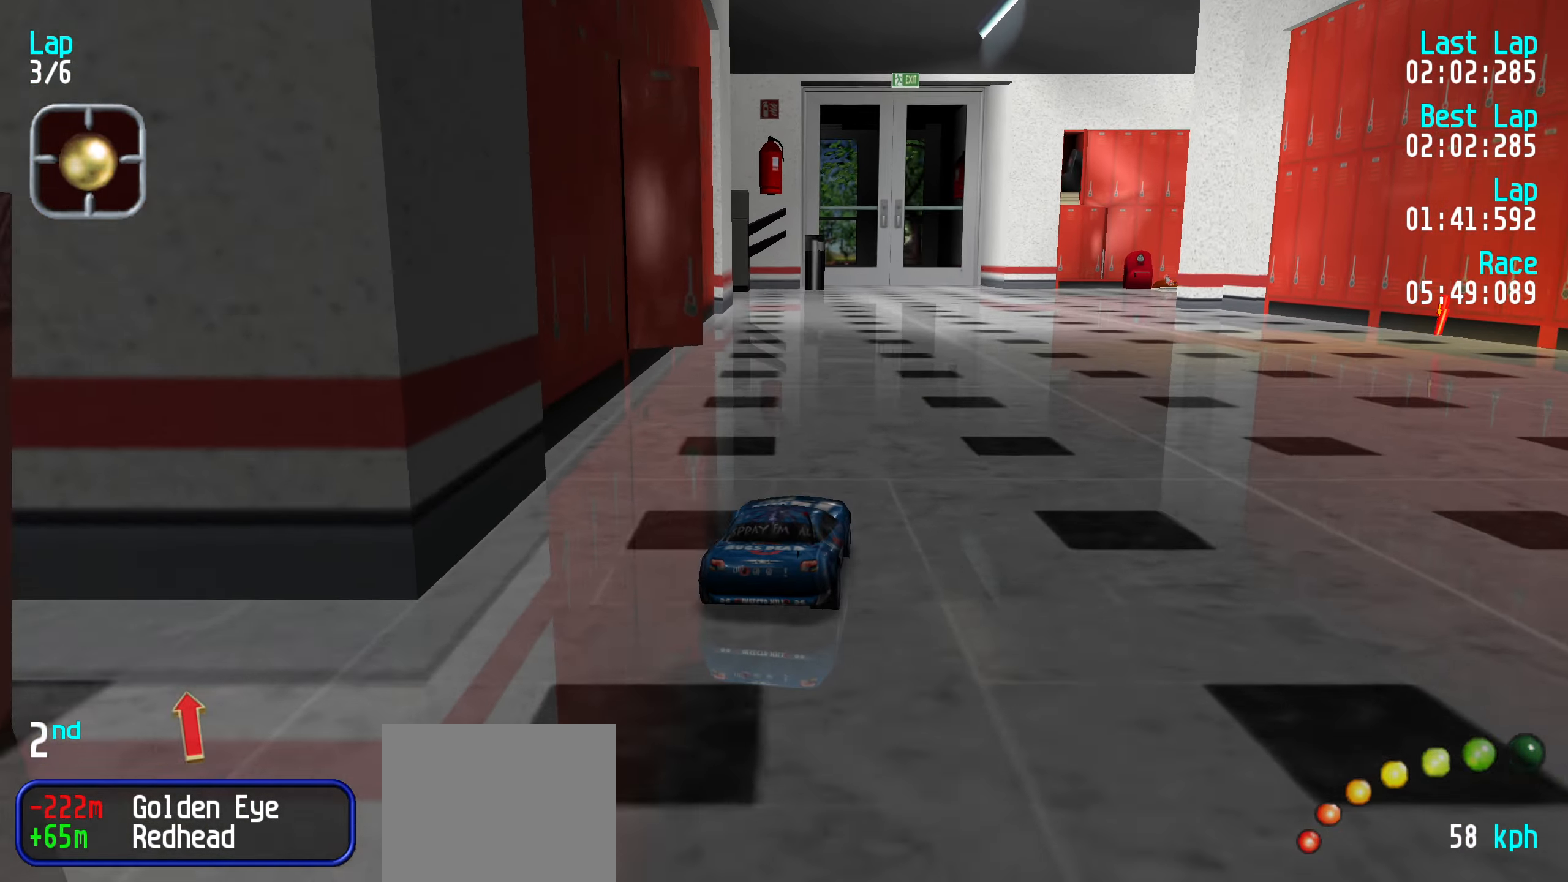
{"keys": ["up"], "events": [[50, "right", "down"], [150, "right", "up"], [183, "right", "down"], [284, "right", "up"], [434, "right", "down"], [484, "right", "up"]]}
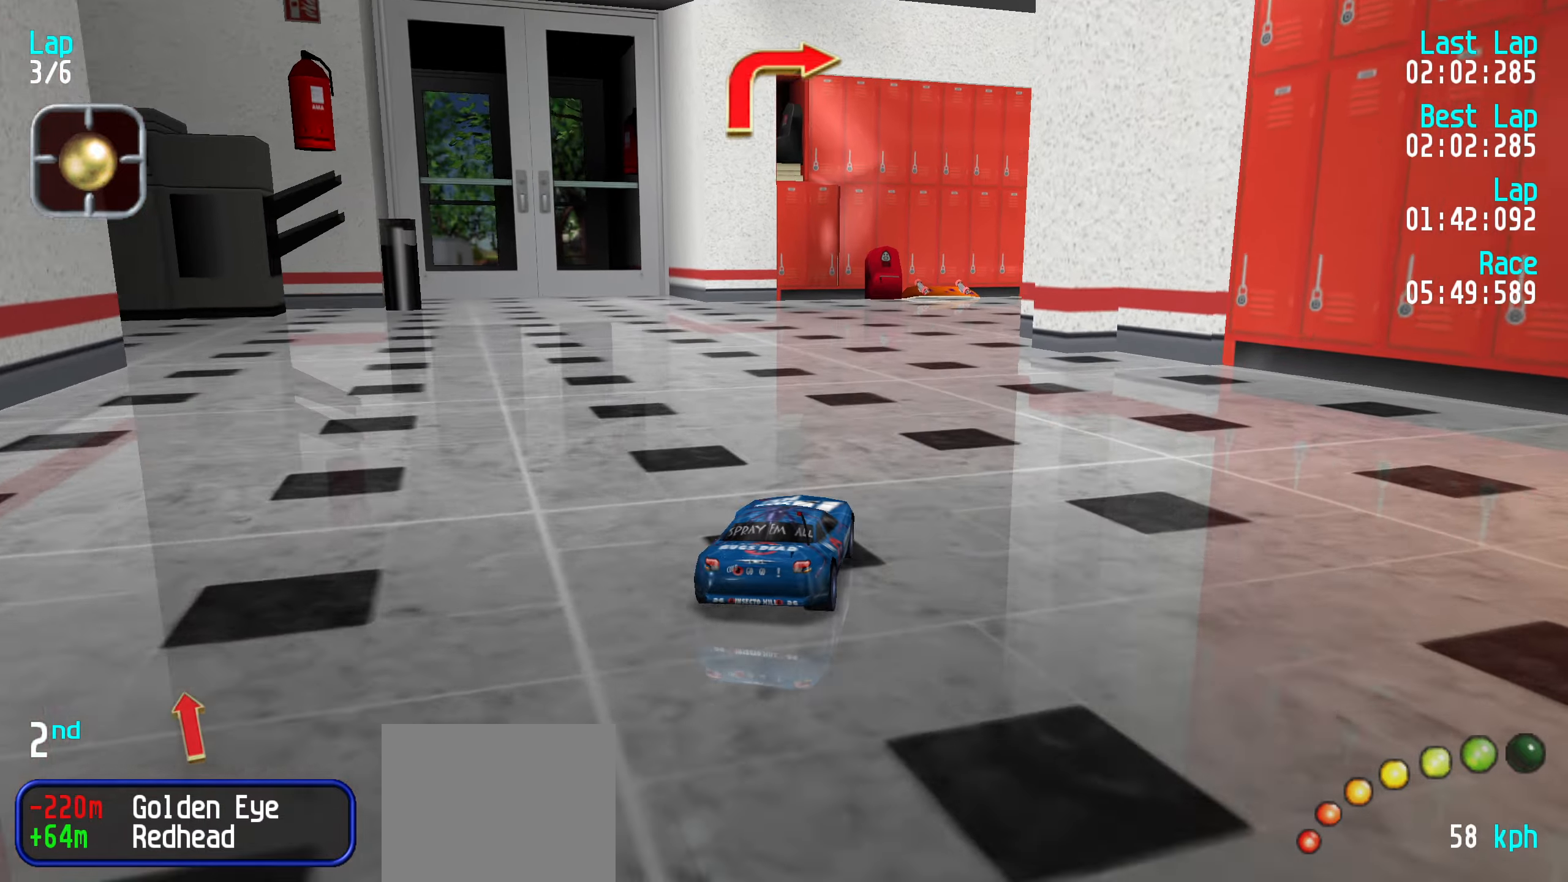
{"keys": ["right", "up"], "events": [[84, "right", "down"], [167, "right", "up"], [250, "right", "down"], [350, "right", "up"], [450, "right", "down"]]}
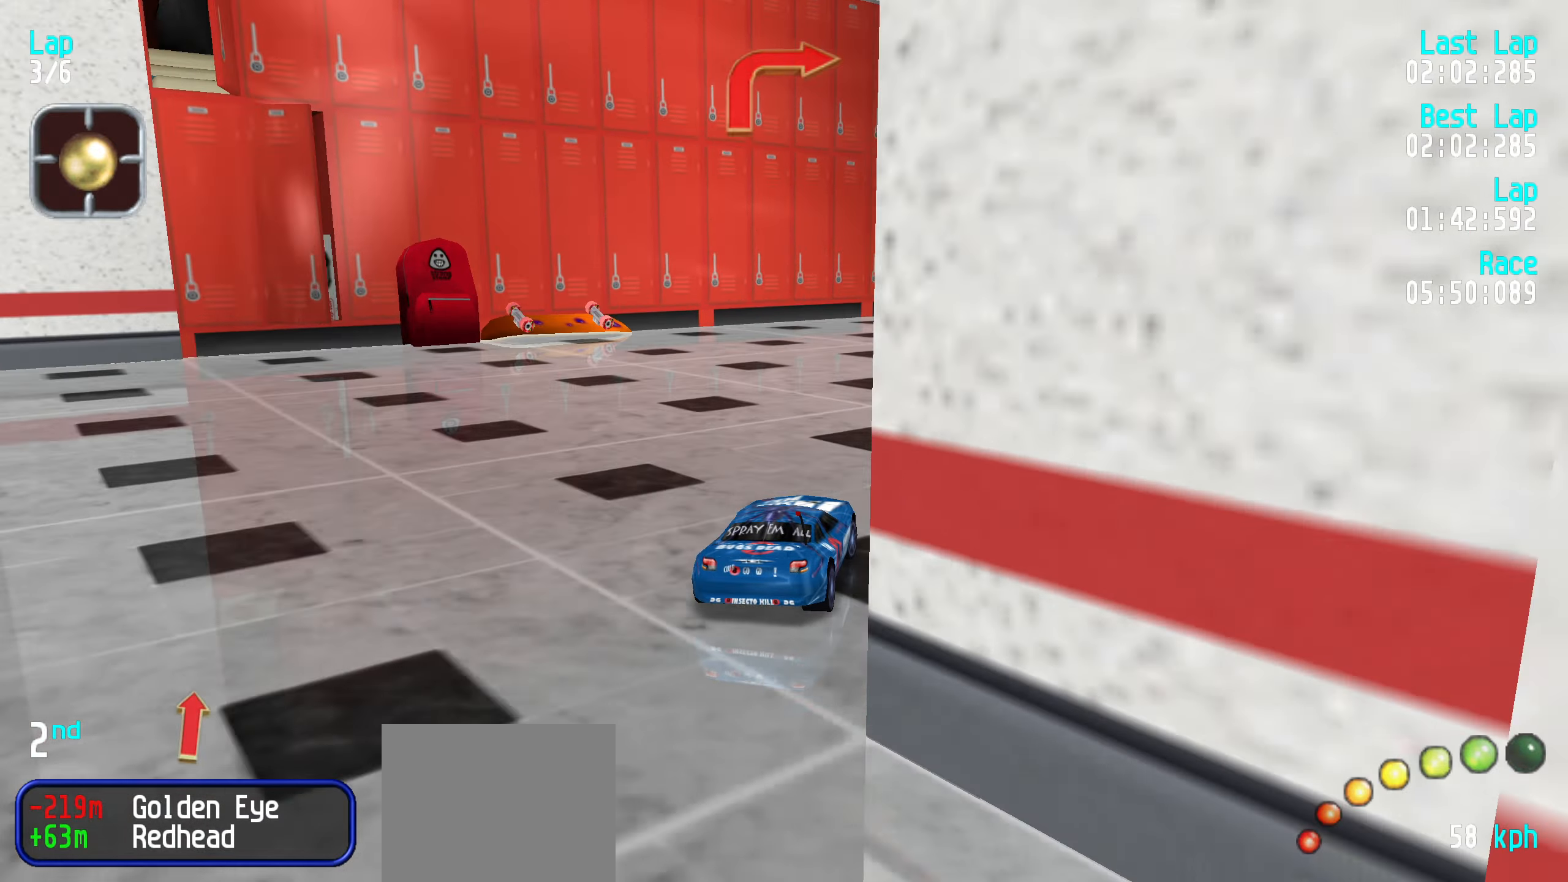
{"keys": ["right", "up"], "events": [[34, "right", "up"], [84, "right", "down"], [234, "right", "up"], [284, "right", "down"], [367, "right", "up"], [450, "right", "down"]]}
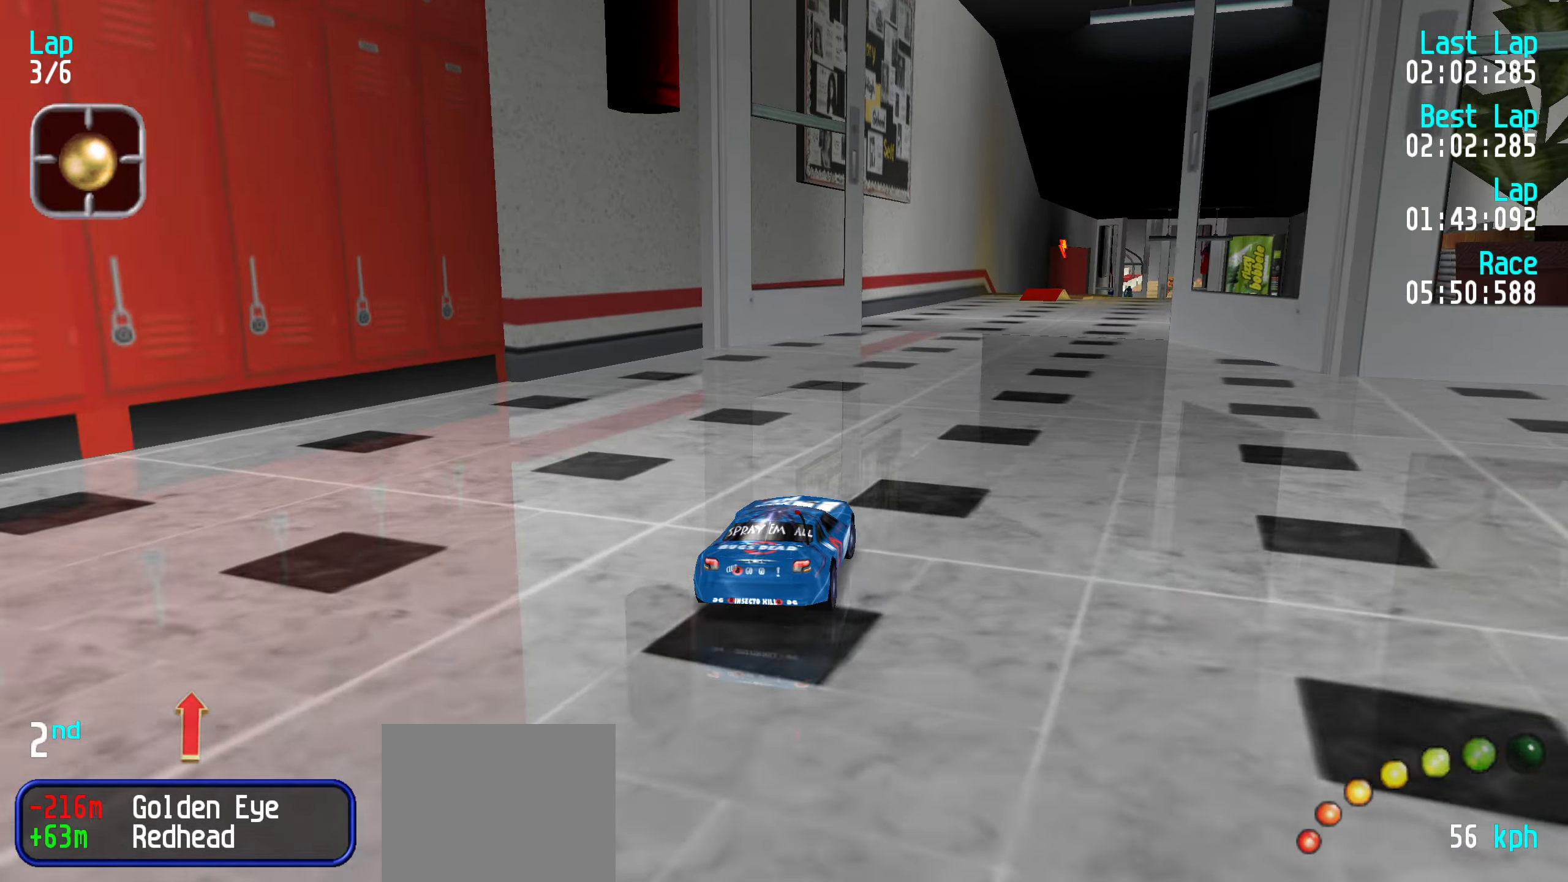
{"keys": ["up"], "events": [[50, "right", "up"], [150, "right", "down"], [250, "right", "up"], [300, "right", "down"], [334, "right", "up"]]}
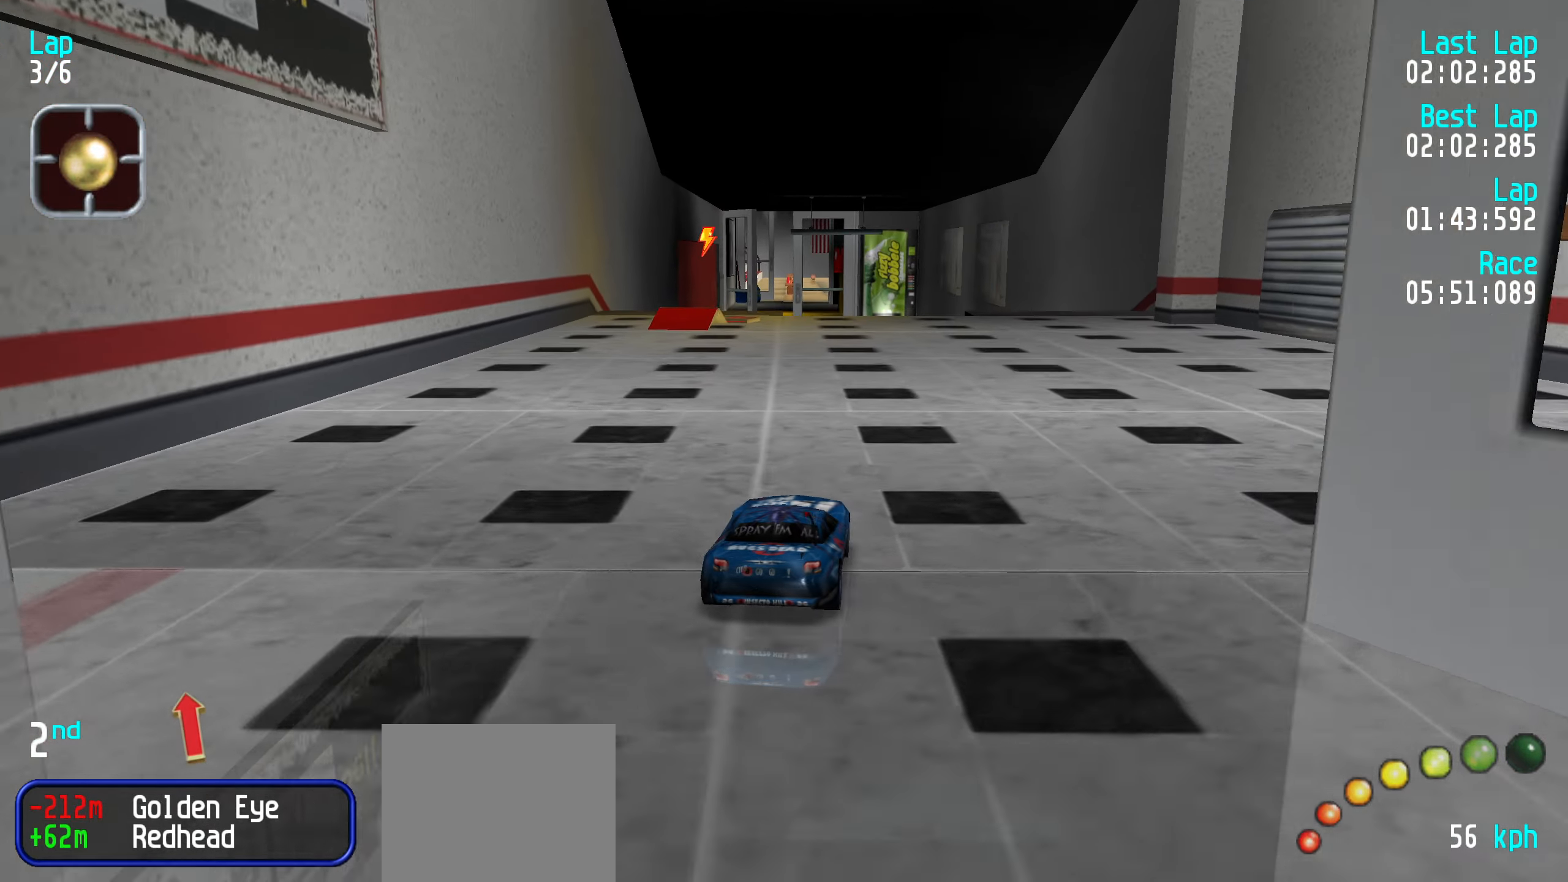
{"keys": ["up"], "events": [[200, "left", "down"], [250, "left", "up"], [350, "left", "down"], [400, "left", "up"]]}
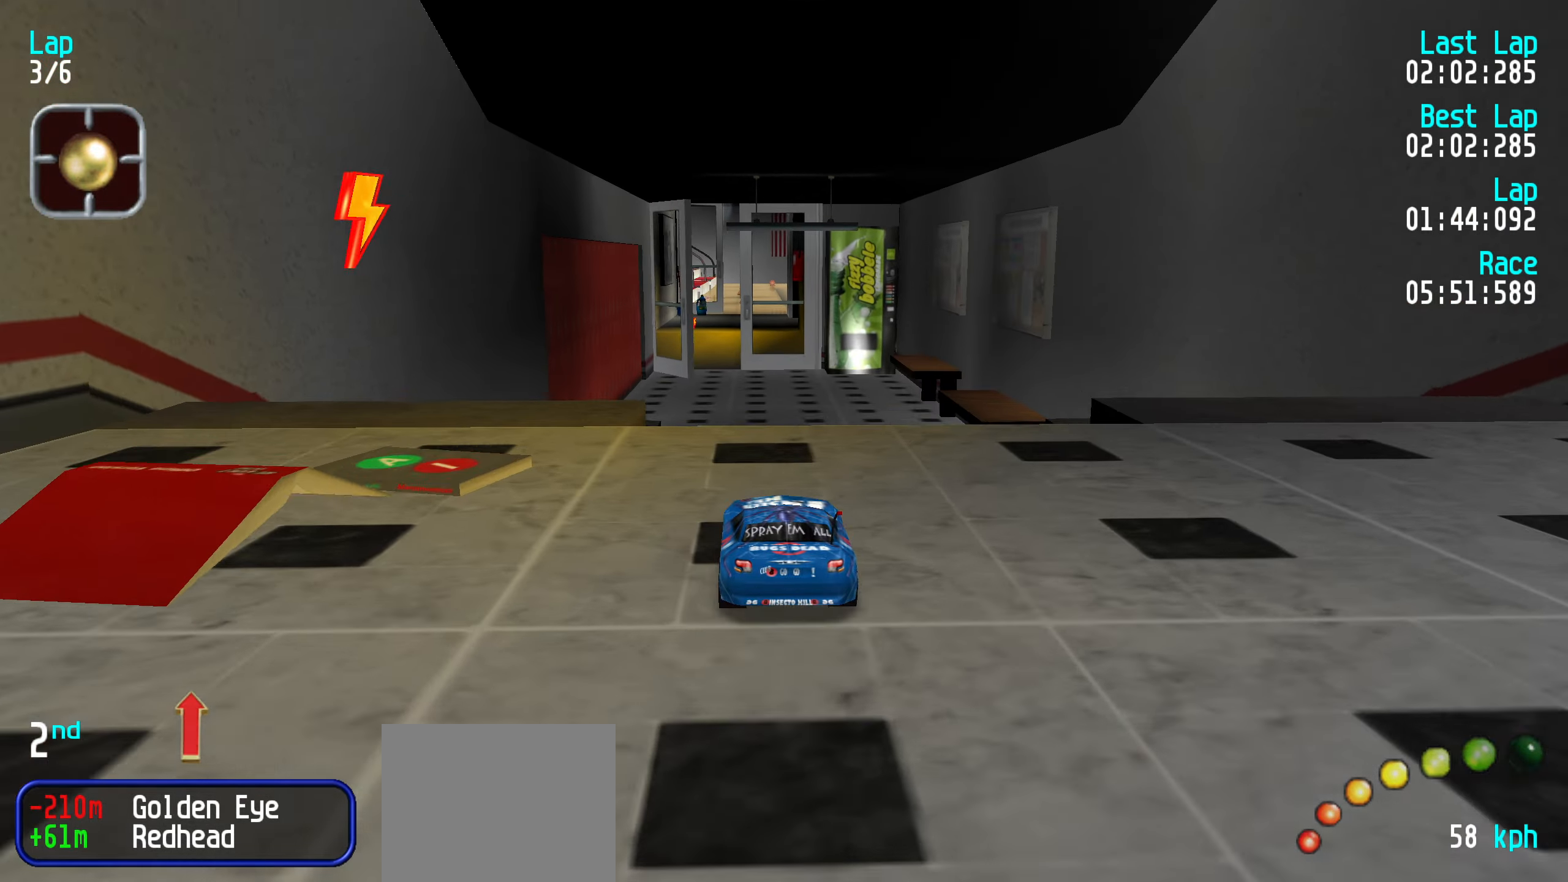
{"keys": ["up"], "events": []}
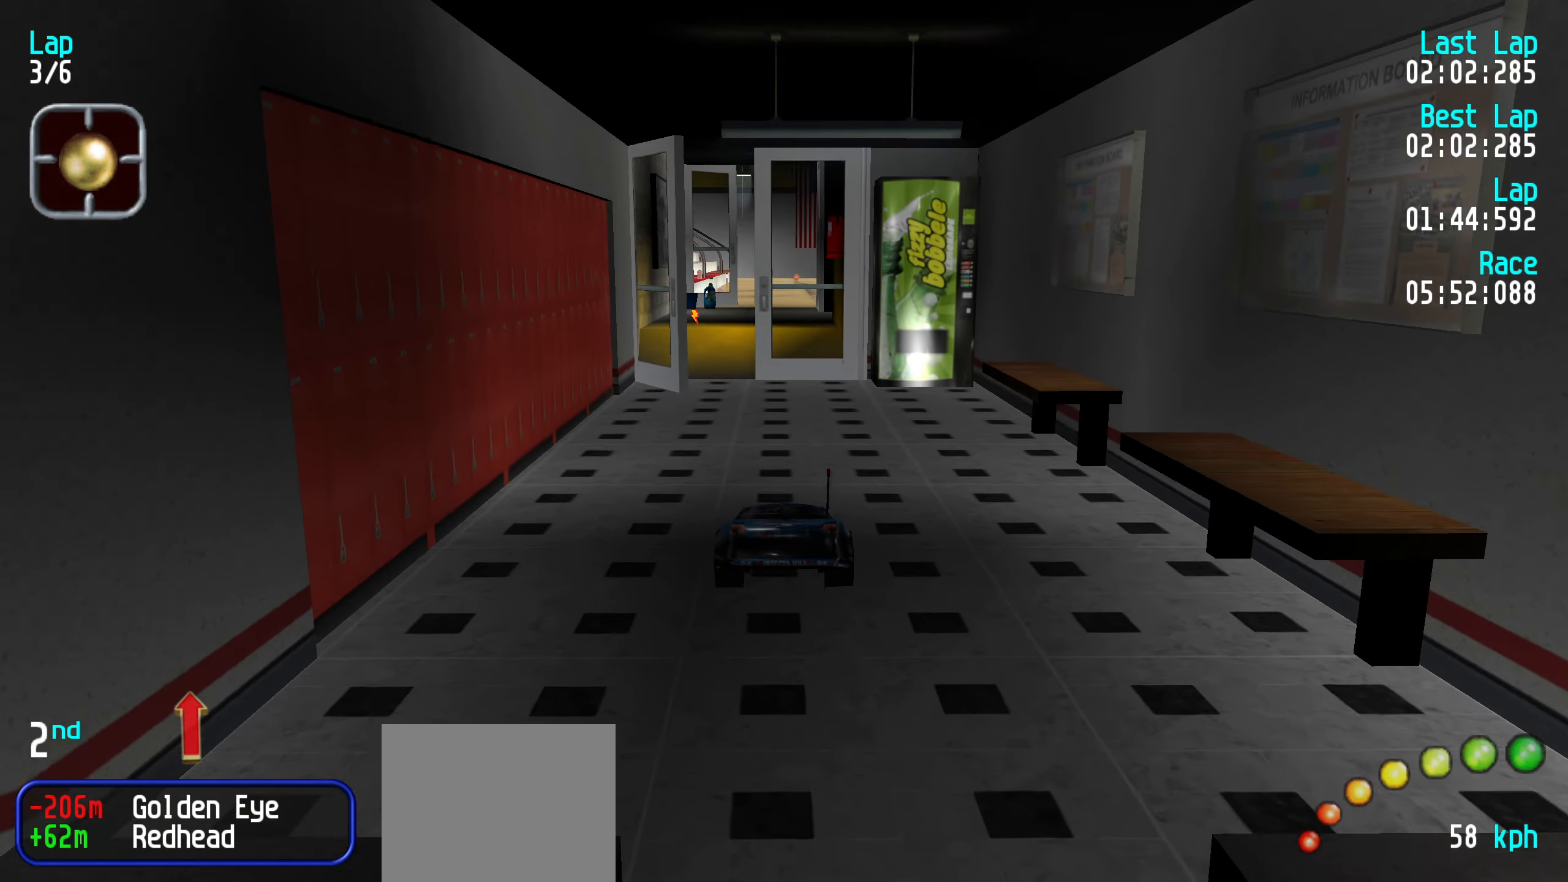
{"keys": ["up"], "events": []}
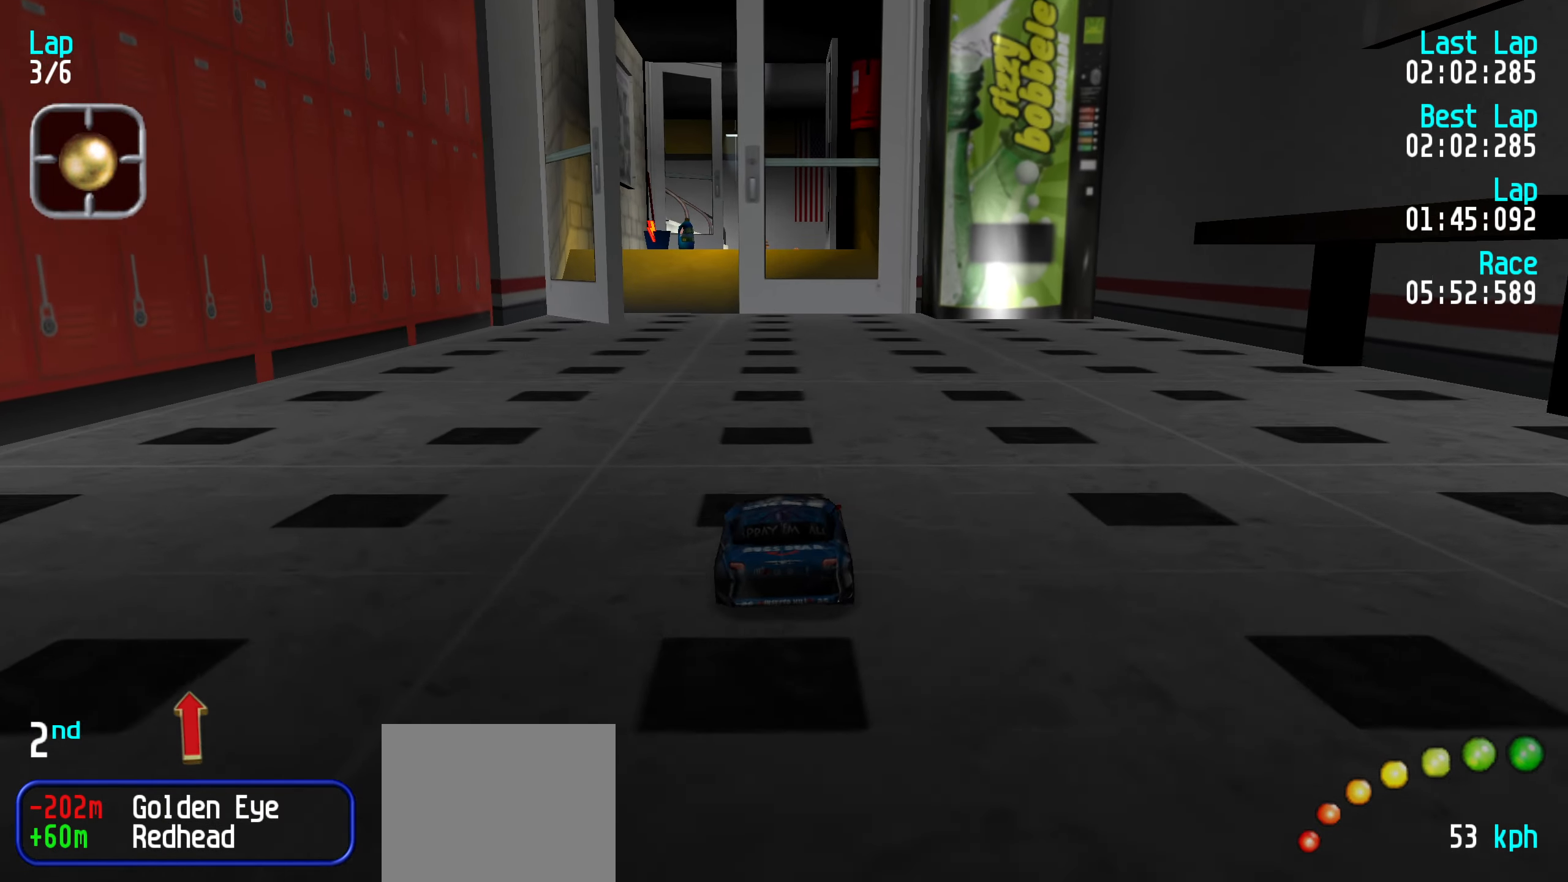
{"keys": ["up"], "events": [[17, "left", "down"], [67, "left", "up"], [167, "left", "down"], [200, "left", "up"], [350, "right", "down"], [450, "right", "up"]]}
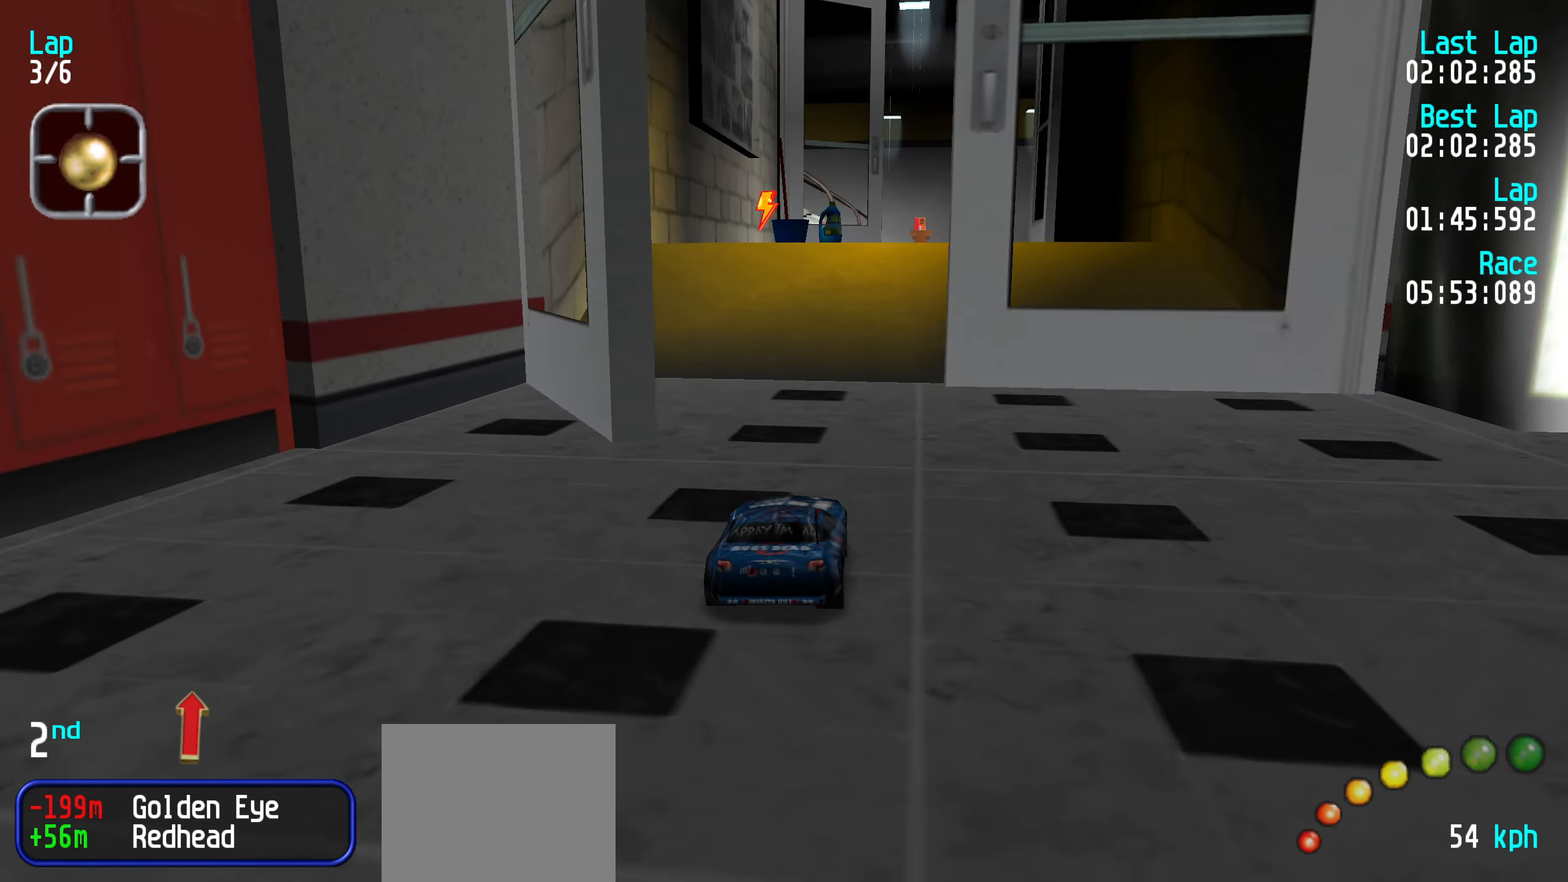
{"keys": ["up"], "events": [[34, "right", "down"], [84, "right", "up"], [417, "right", "down"], [450, "right", "up"]]}
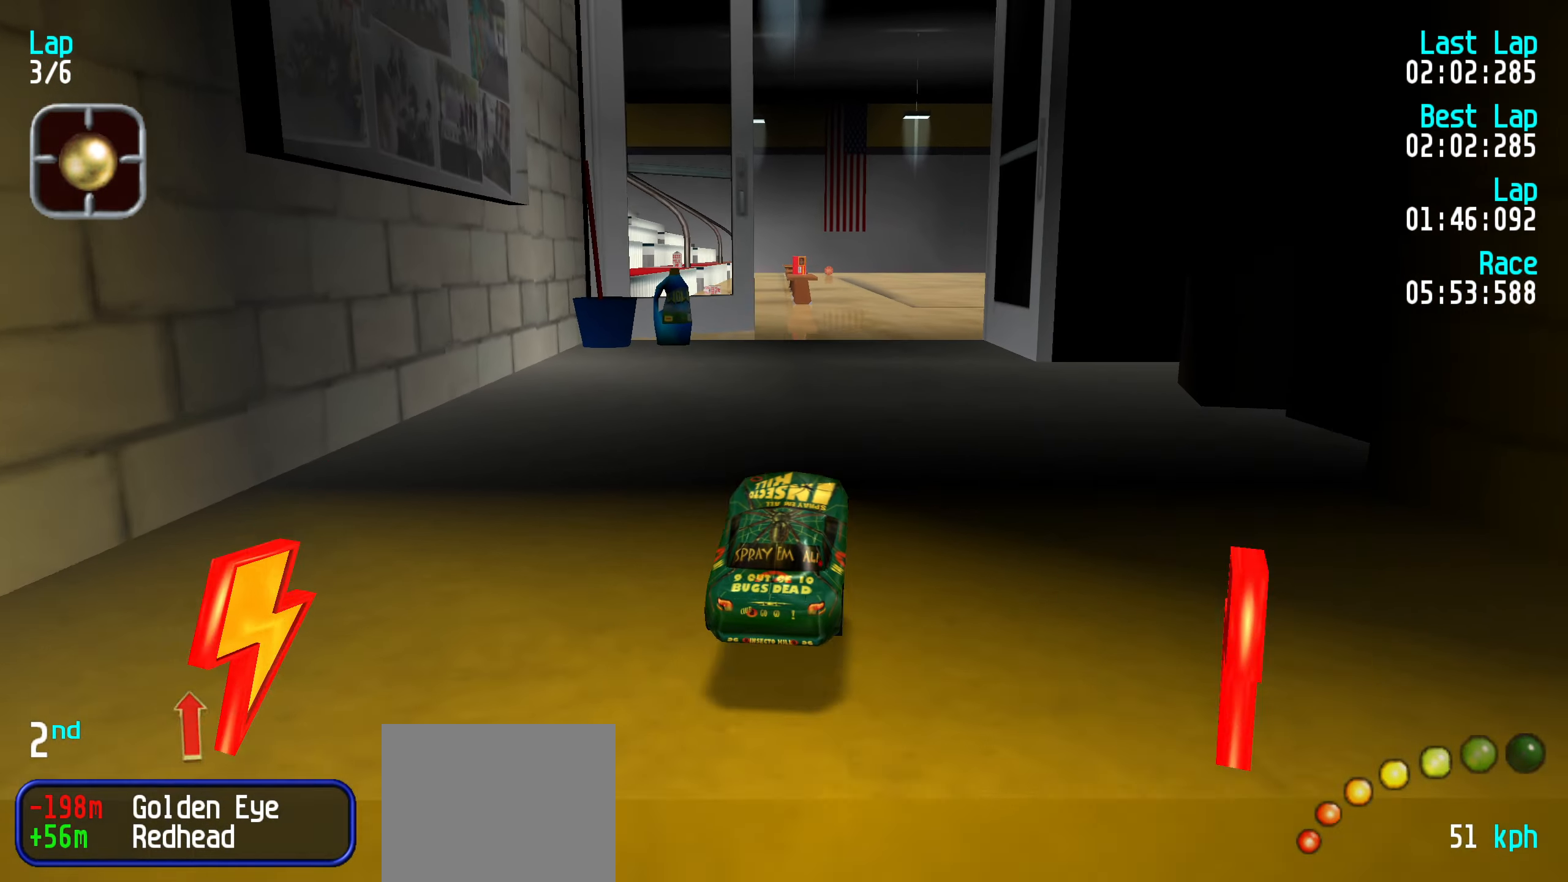
{"keys": ["up"], "events": []}
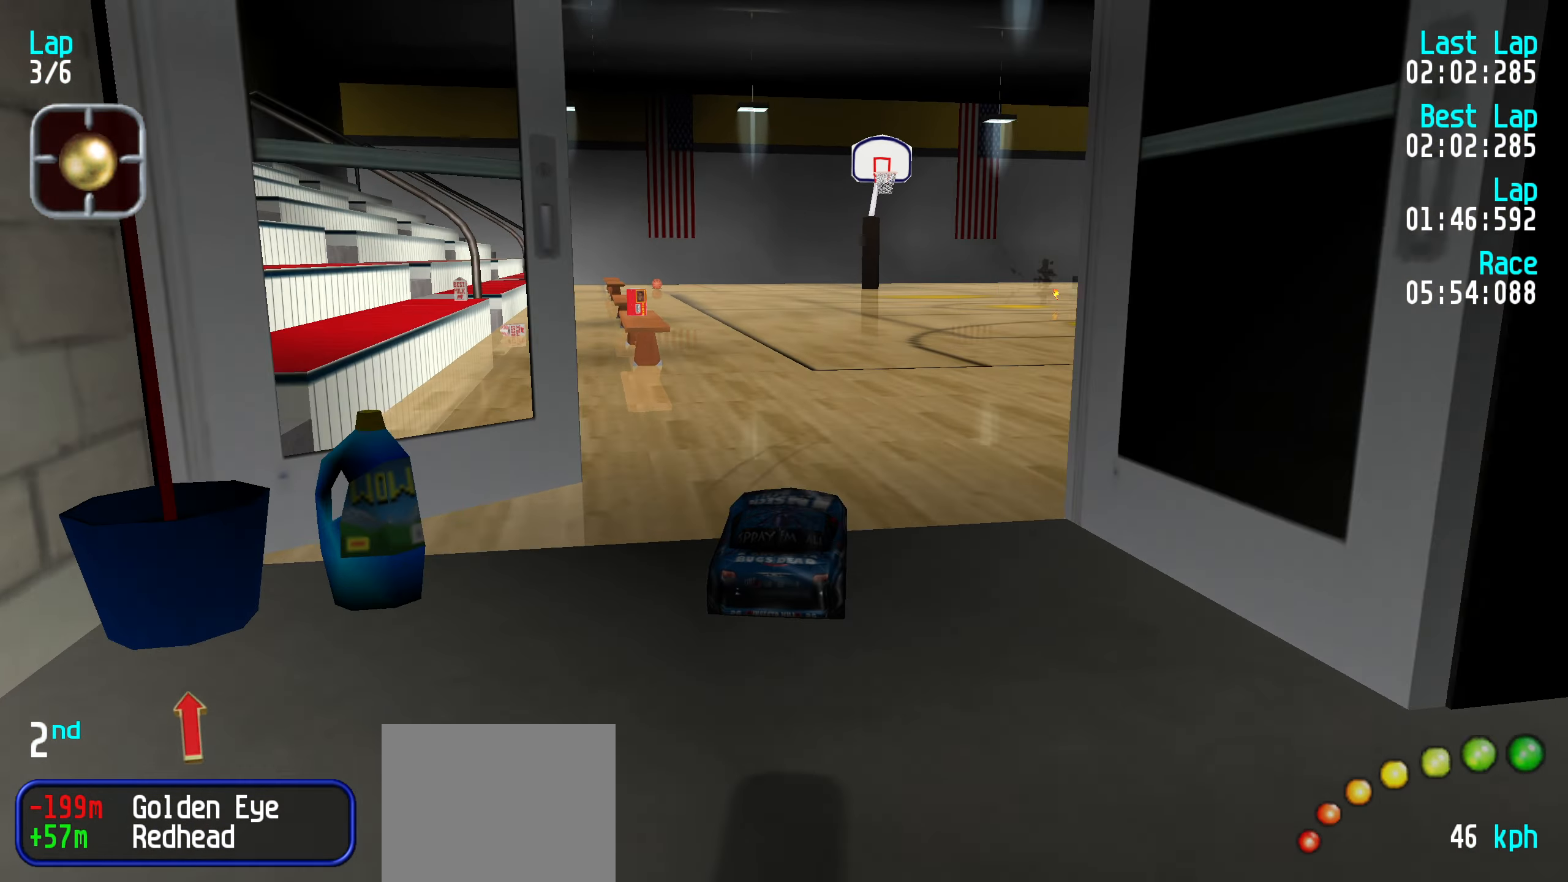
{"keys": ["right", "up"], "events": [[350, "right", "down"], [400, "right", "up"], [483, "right", "down"]]}
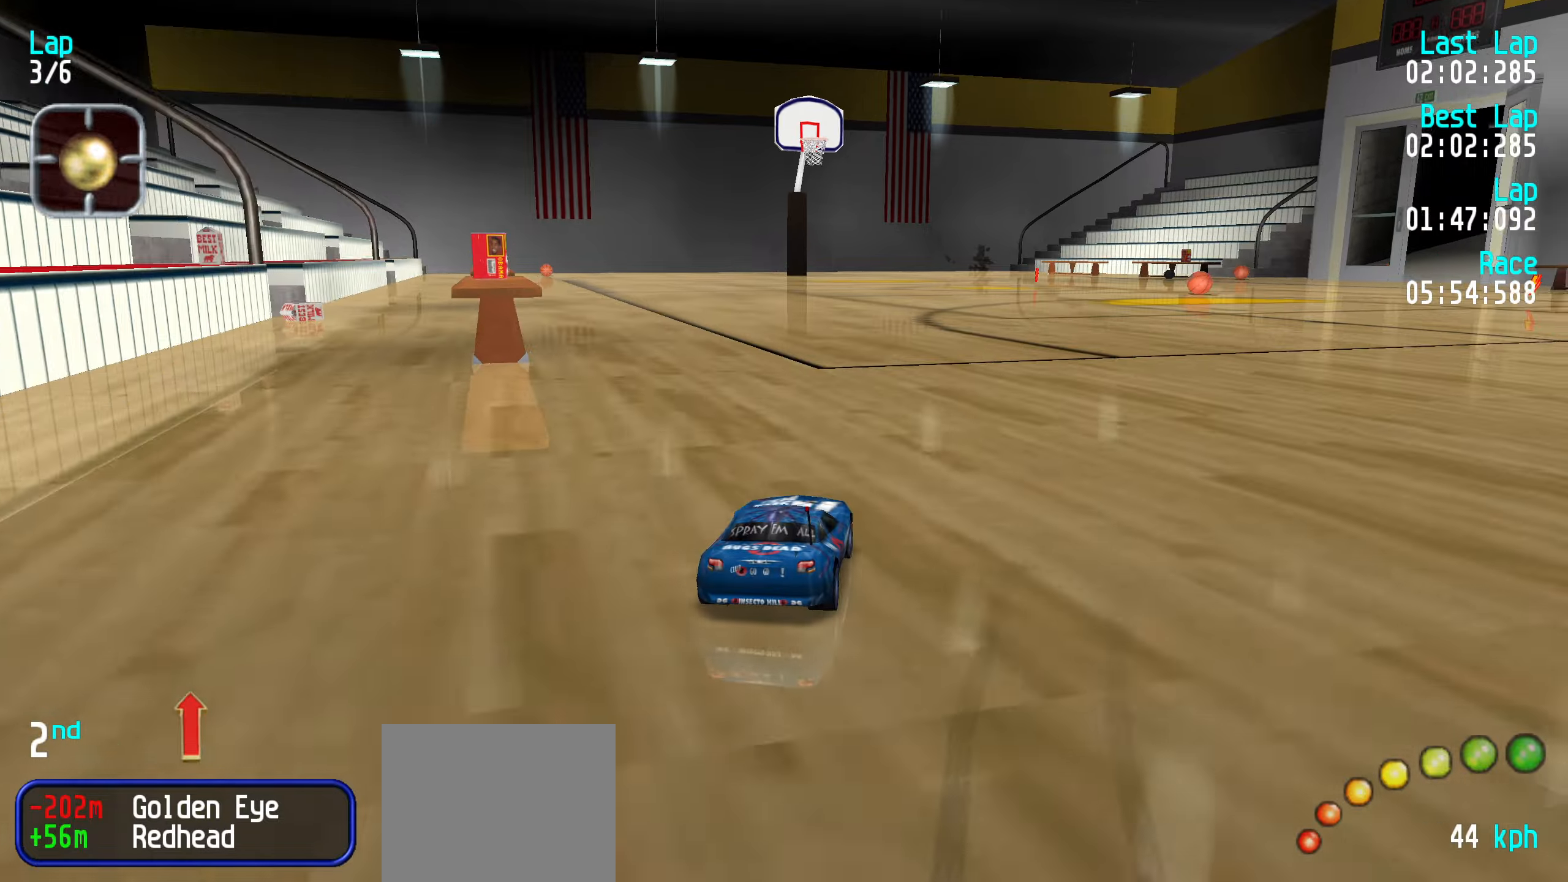
{"keys": ["up"], "events": [[83, "right", "up"], [183, "right", "down"], [233, "right", "up"], [366, "right", "down"], [416, "right", "up"]]}
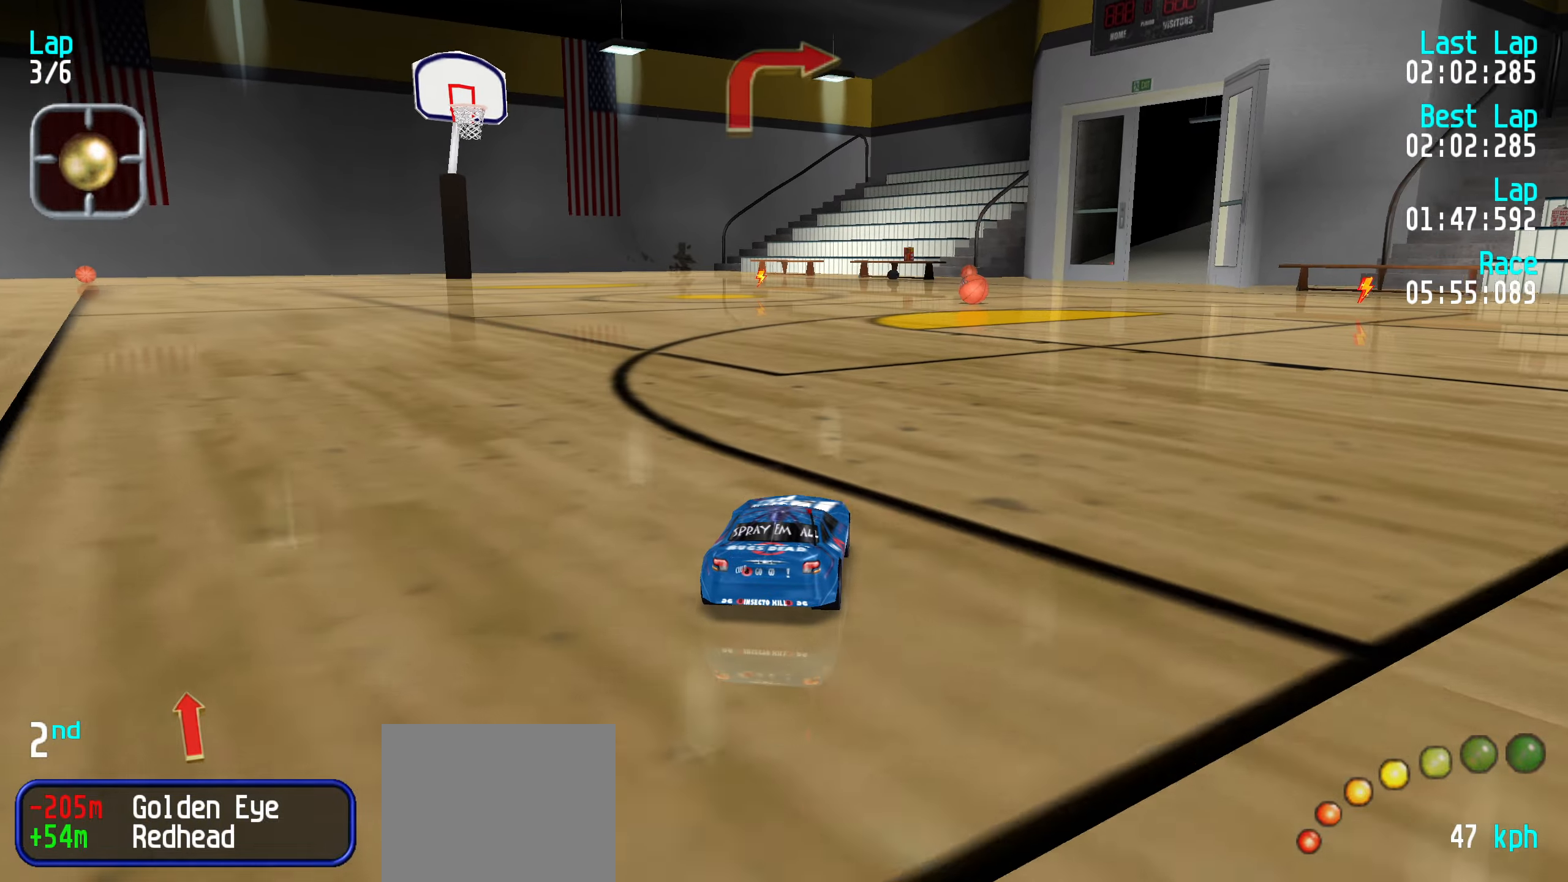
{"keys": ["up"], "events": [[50, "right", "down"], [100, "right", "up"], [233, "right", "down"], [283, "right", "up"], [383, "right", "down"], [433, "right", "up"]]}
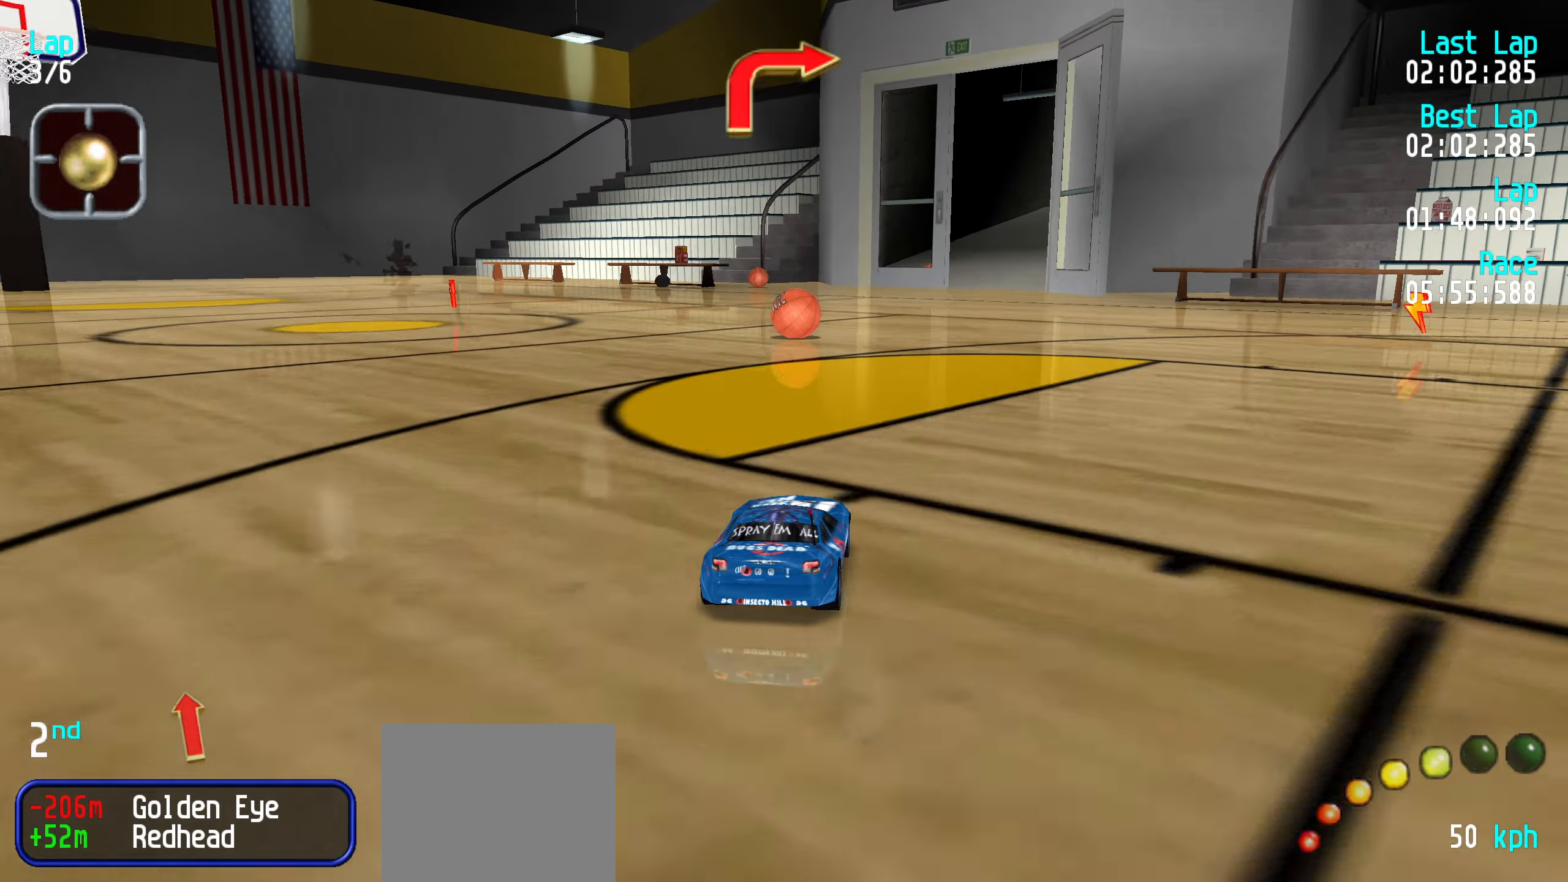
{"keys": ["right", "up"], "events": [[66, "right", "down"], [116, "right", "up"], [483, "right", "down"]]}
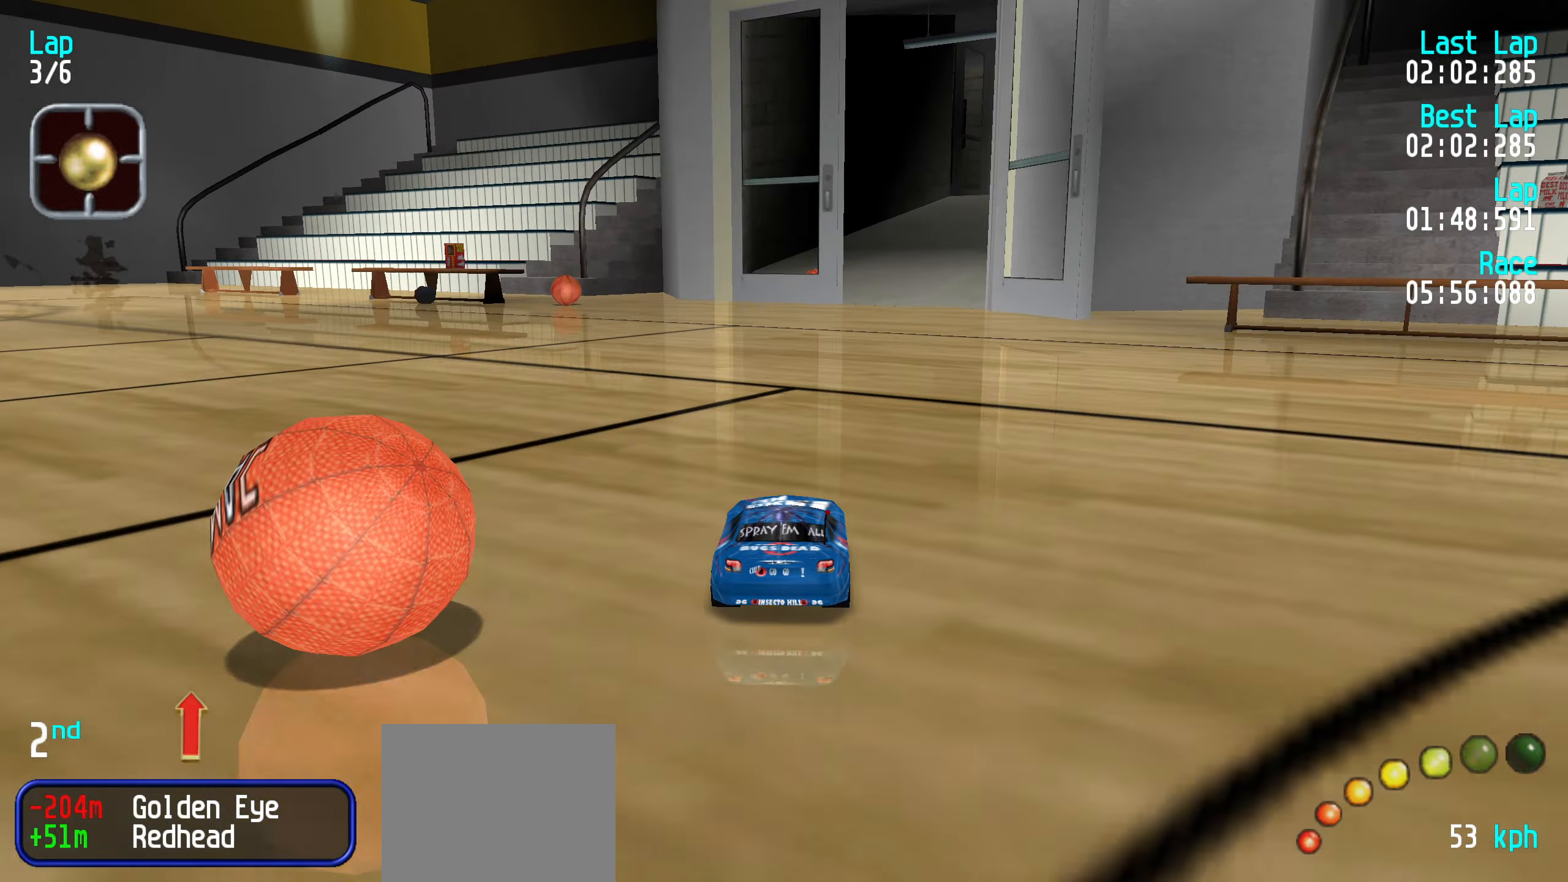
{"keys": ["up"], "events": [[33, "right", "up"]]}
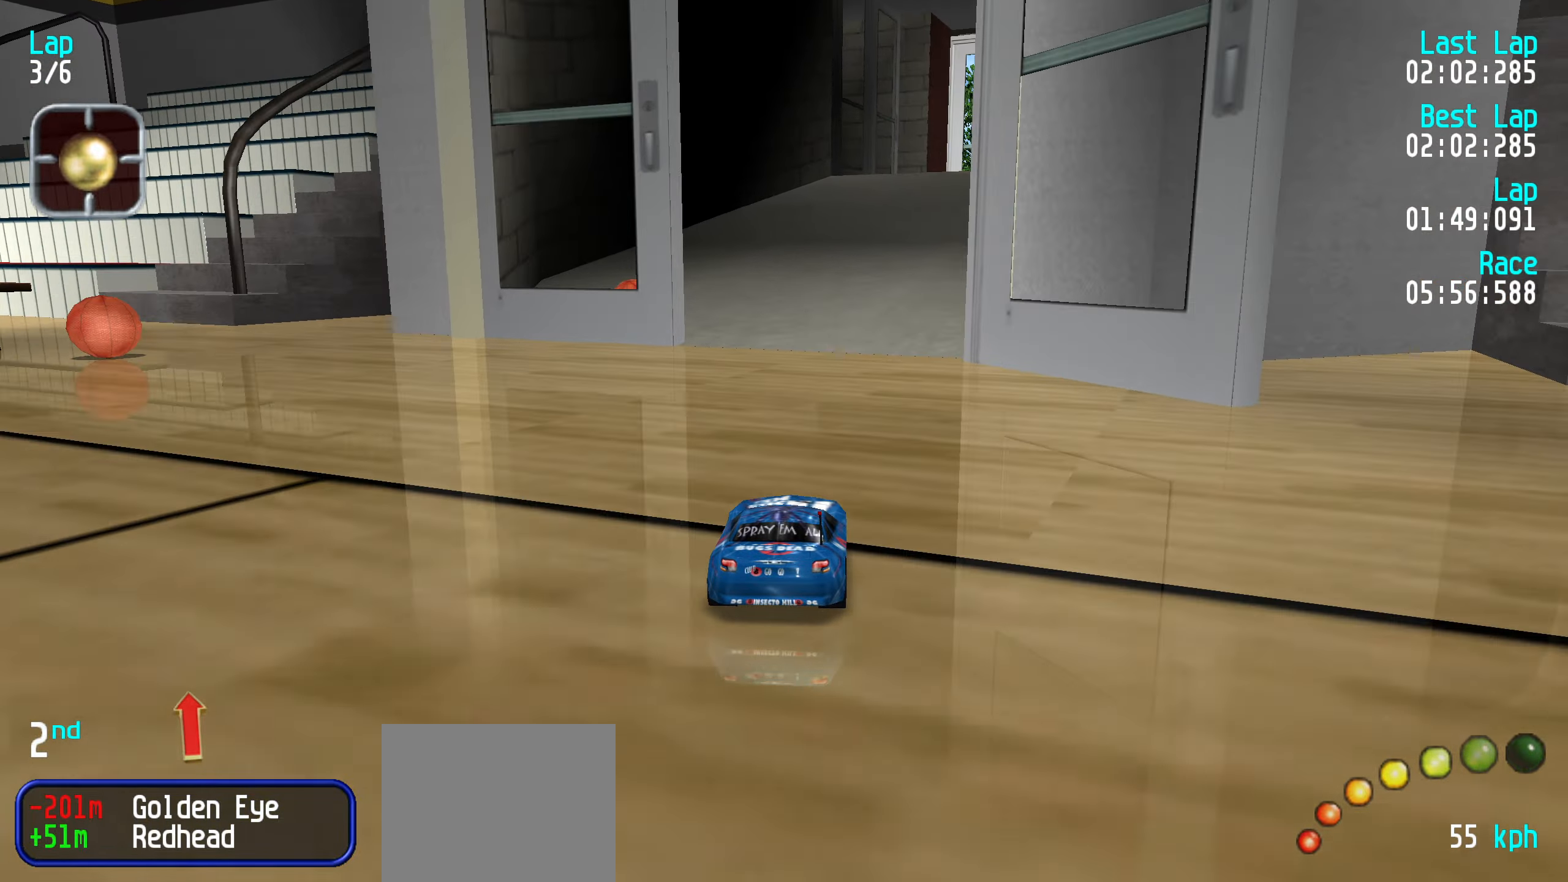
{"keys": ["up"], "events": [[50, "right", "down"], [100, "right", "up"]]}
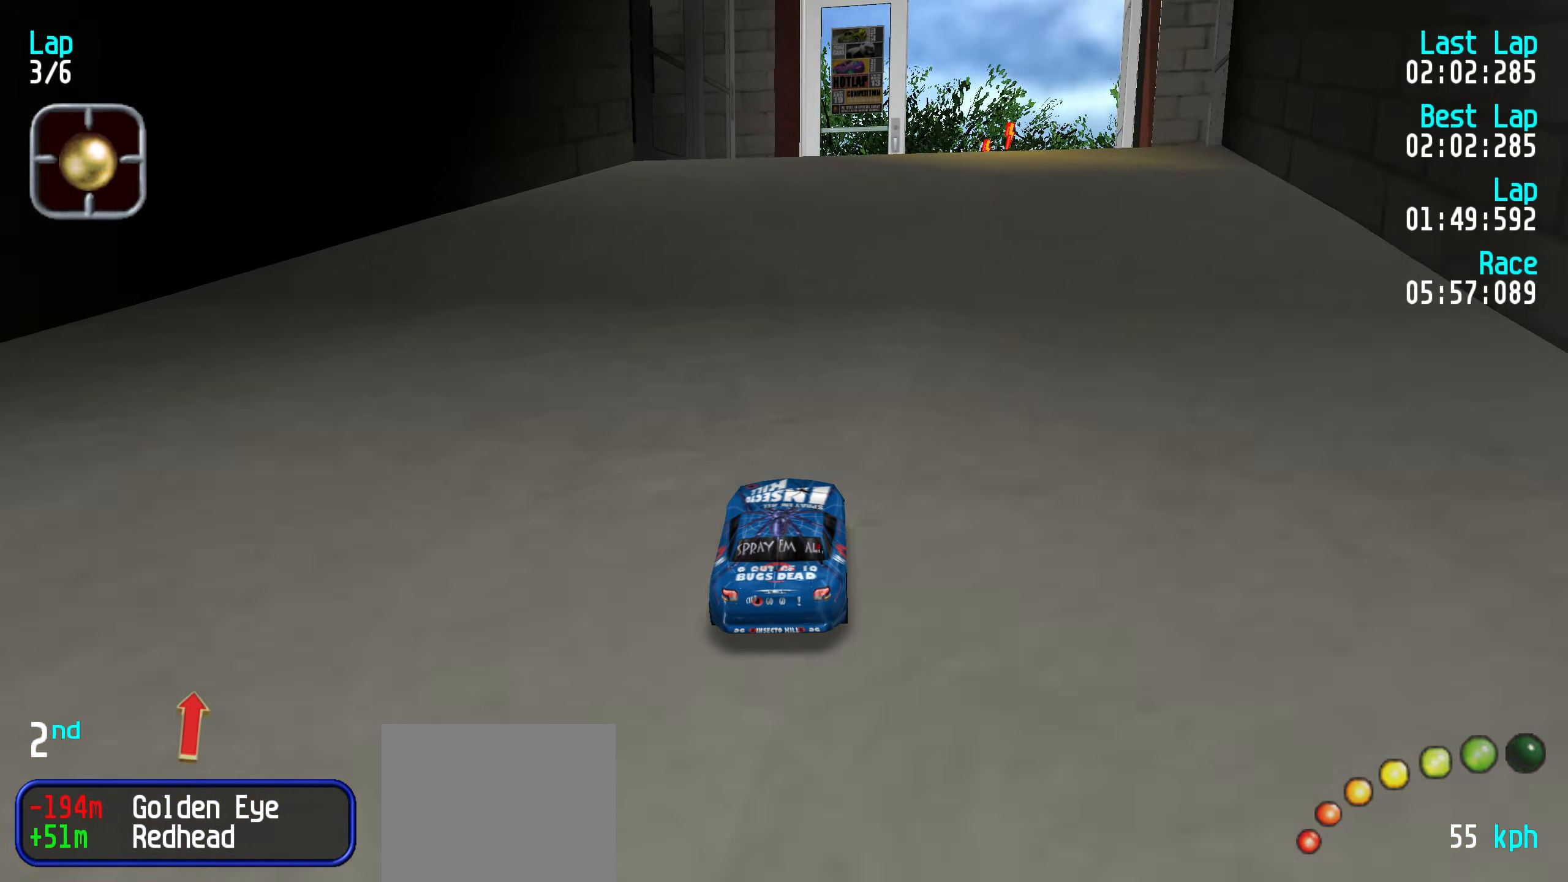
{"keys": ["up"], "events": [[66, "right", "down"], [116, "right", "up"], [200, "right", "down"], [250, "right", "up"], [400, "right", "down"], [450, "right", "up"]]}
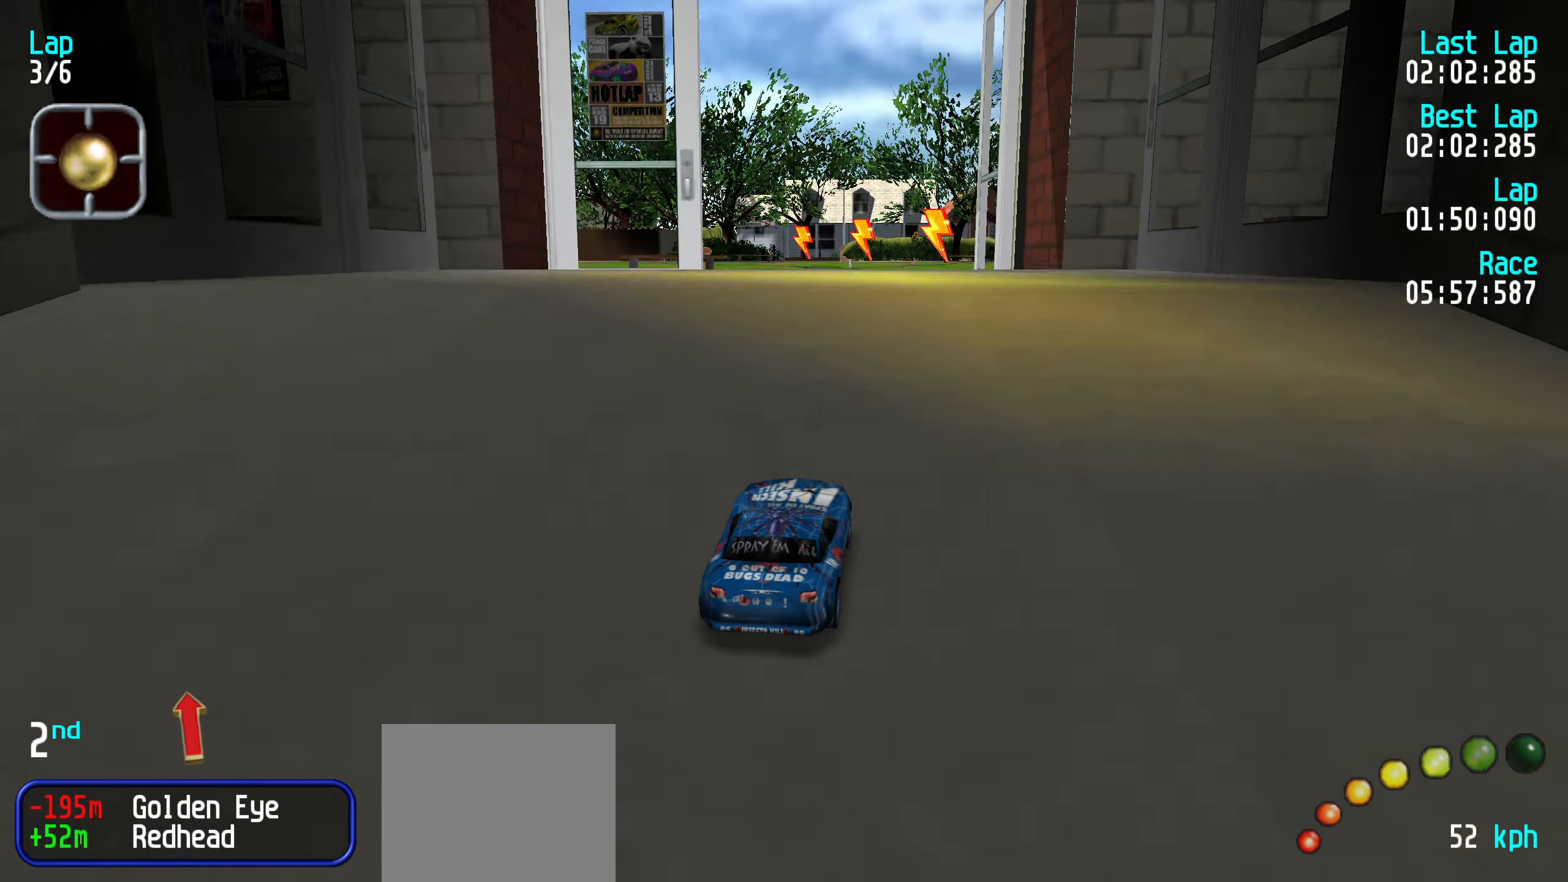
{"keys": ["up"], "events": []}
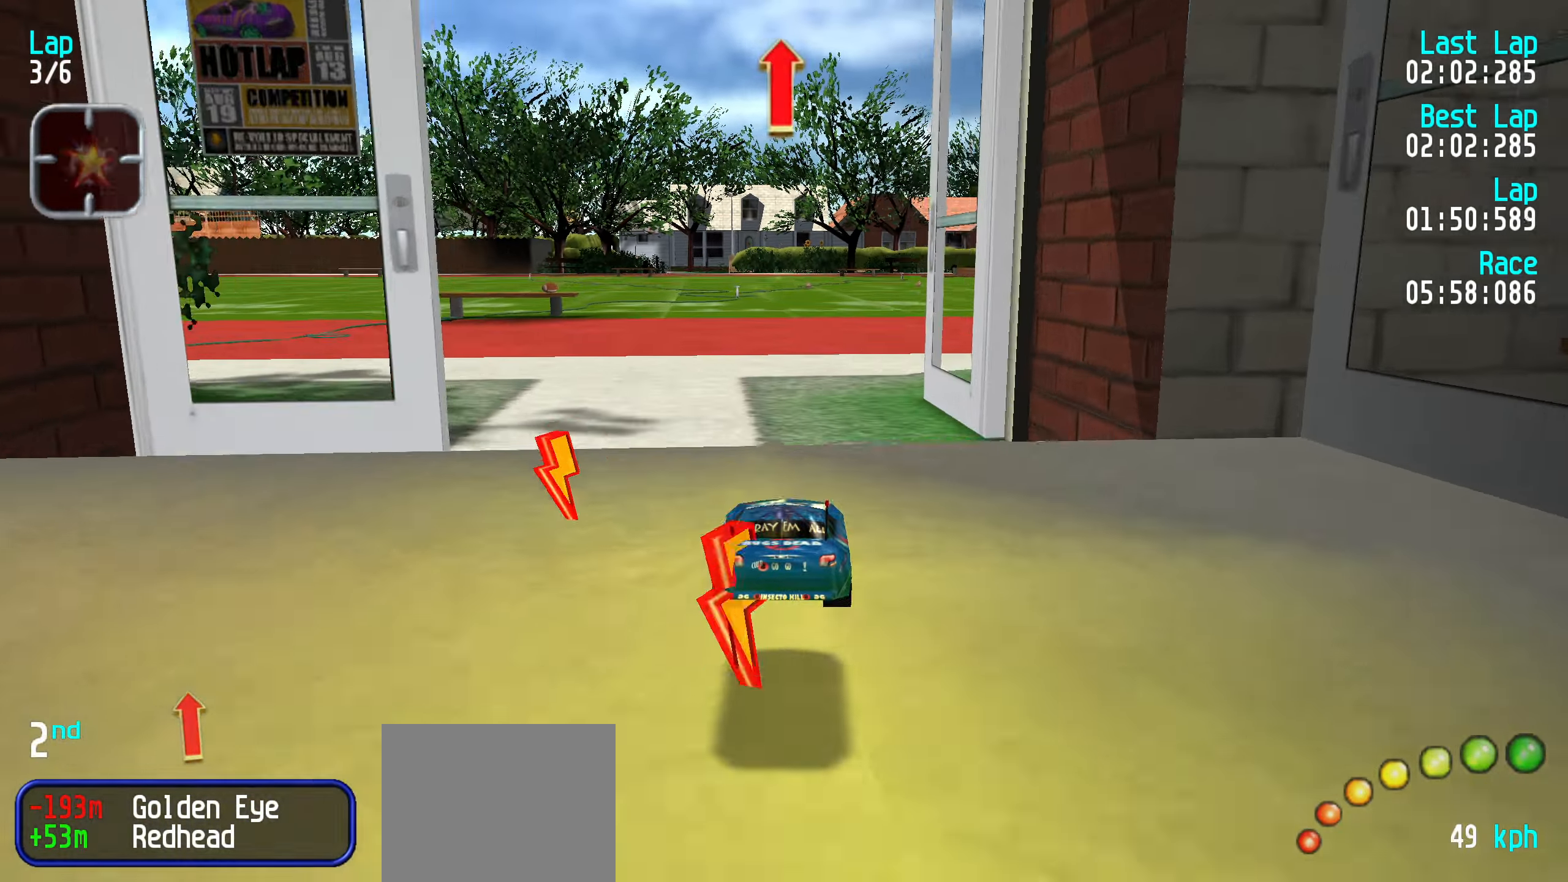
{"keys": ["up"], "events": []}
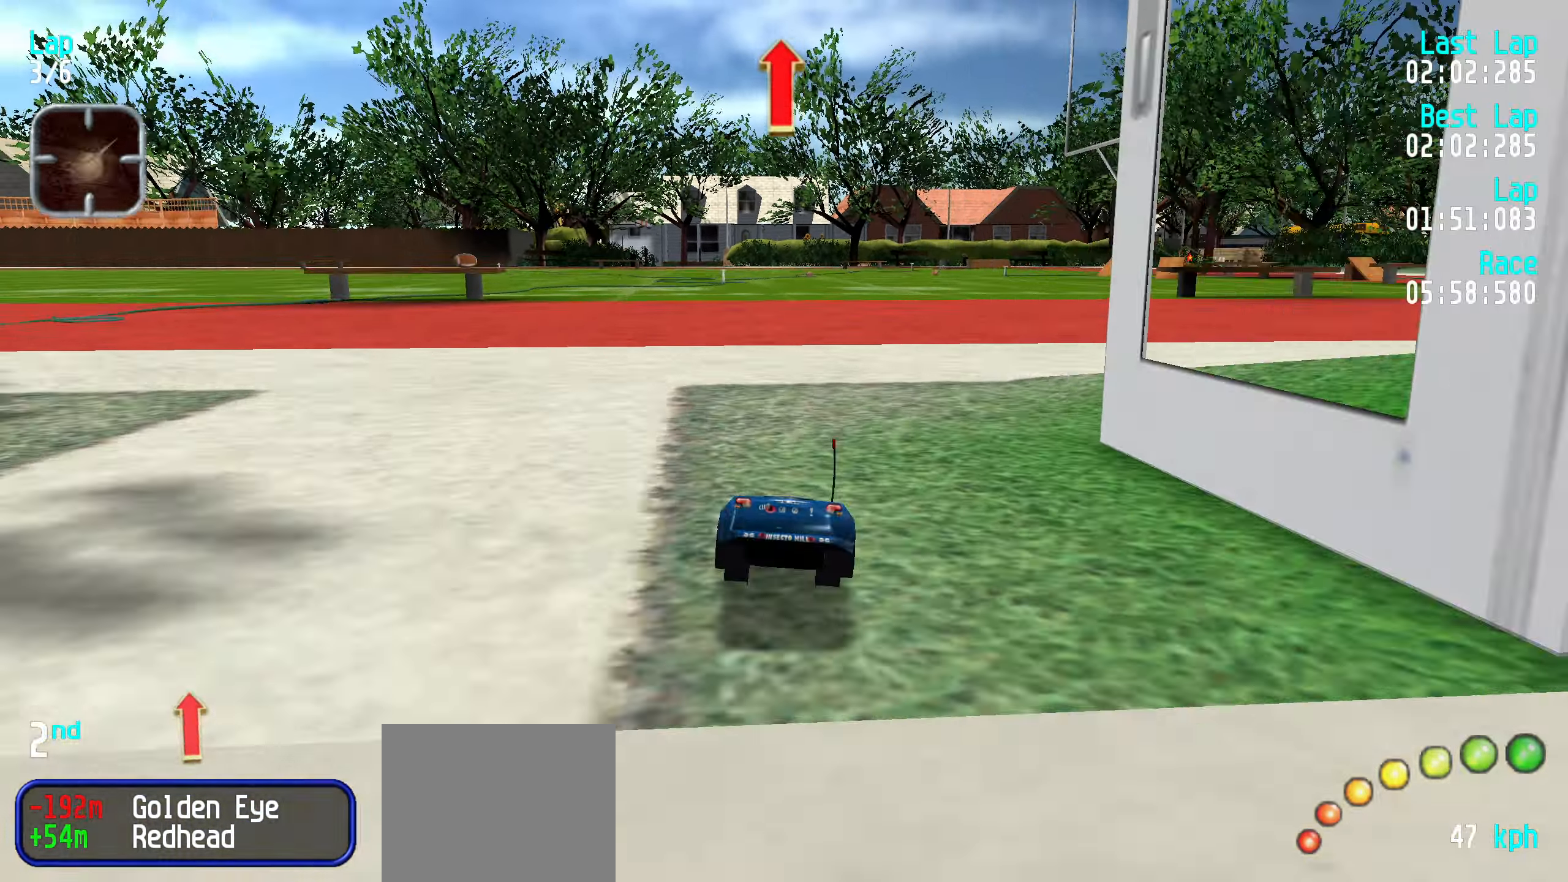
{"keys": ["up"], "events": [[400, "right", "down"], [450, "right", "up"]]}